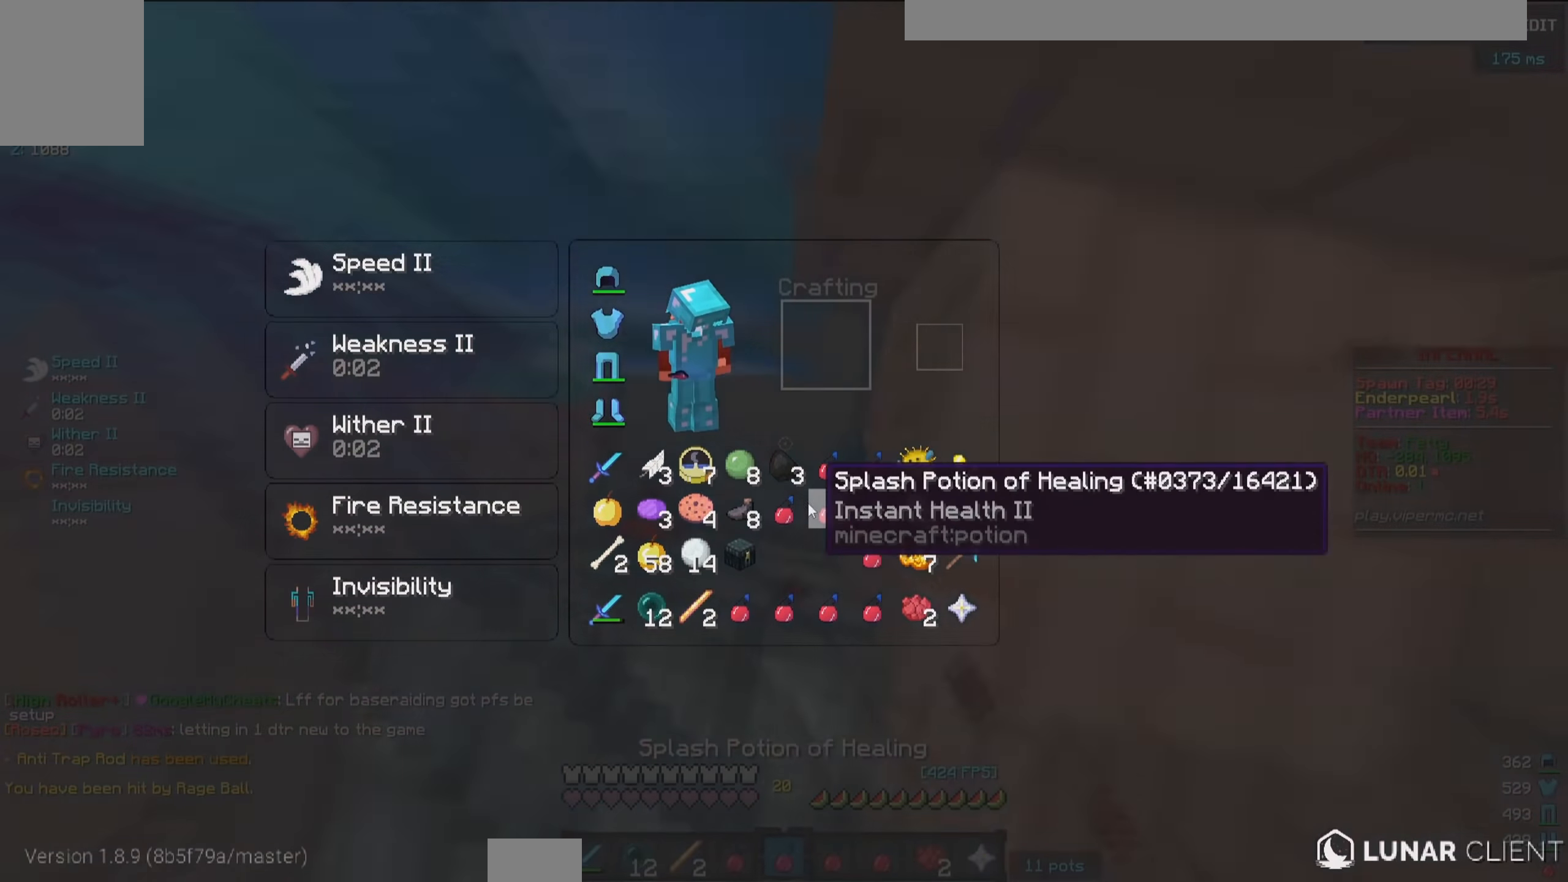
Gameplay with keyboard and mouse; each line is a JSON object with the keys and mouse buttons held at the frame after it. "events" lists presses ("down") and releases ("up") of "a", "d", "s", "w", "mouse_left" and "mouse_right" between this image and that frame as [ms after this image, input, new state], when the widget could be followed in between. "mouse_left", "mouse_right" = the "left", "right" buttons of the "mouse" list. No other keys are recorded. Fast repeated clicks can show as one long hold. Mouse movement is not recorded.
{"keys": ["w"], "mouse": [], "events": [[350, "mouse_right", "down"], [400, "w", "down"], [500, "mouse_right", "up"]]}
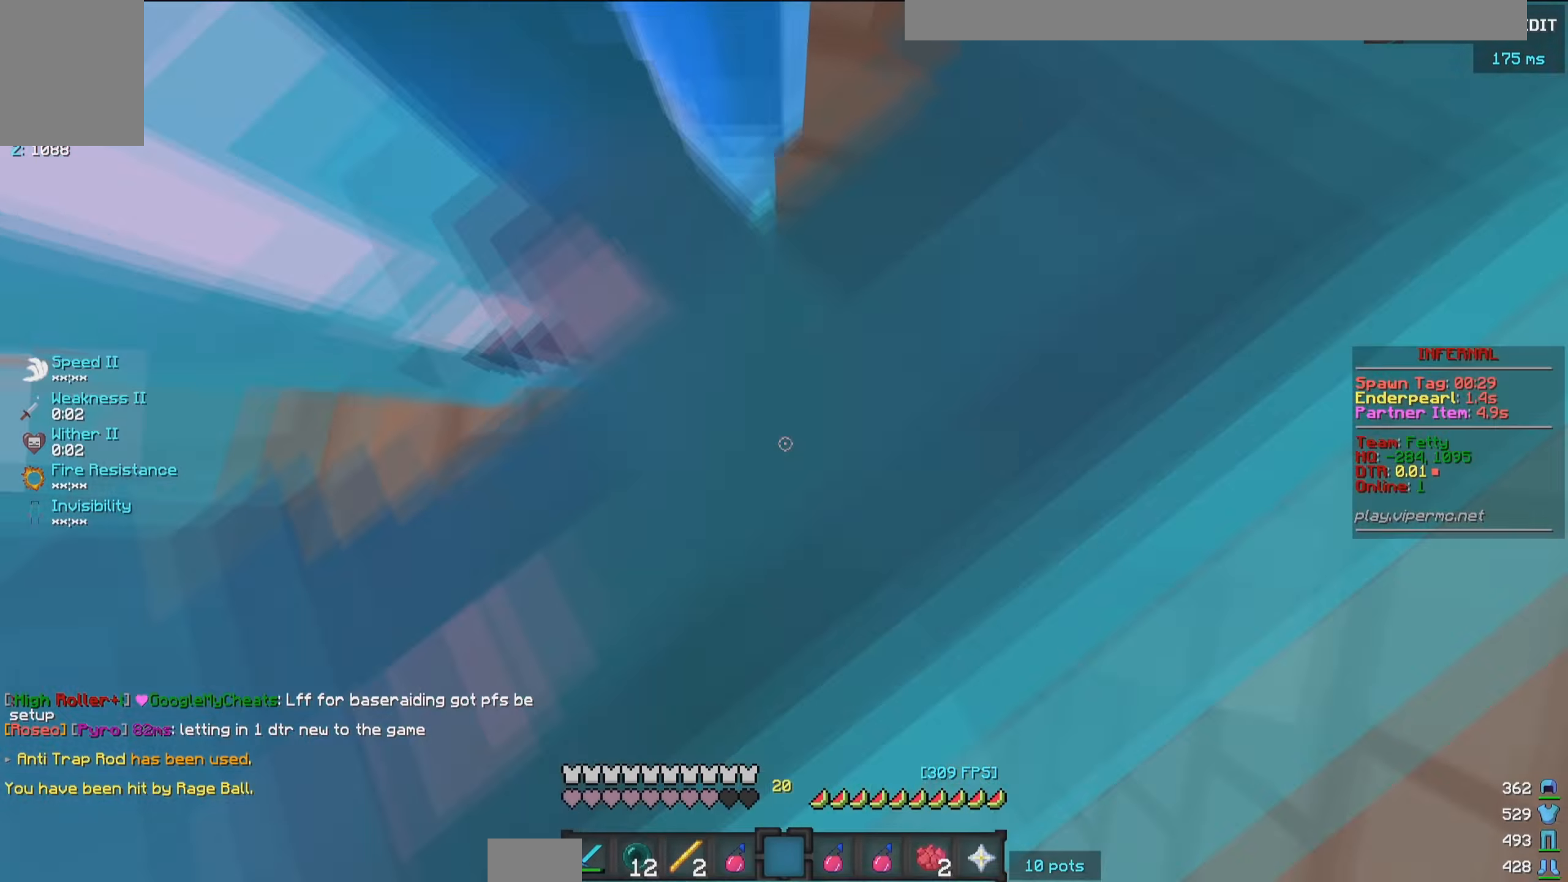
{"keys": [], "mouse": [], "events": [[417, "w", "up"]]}
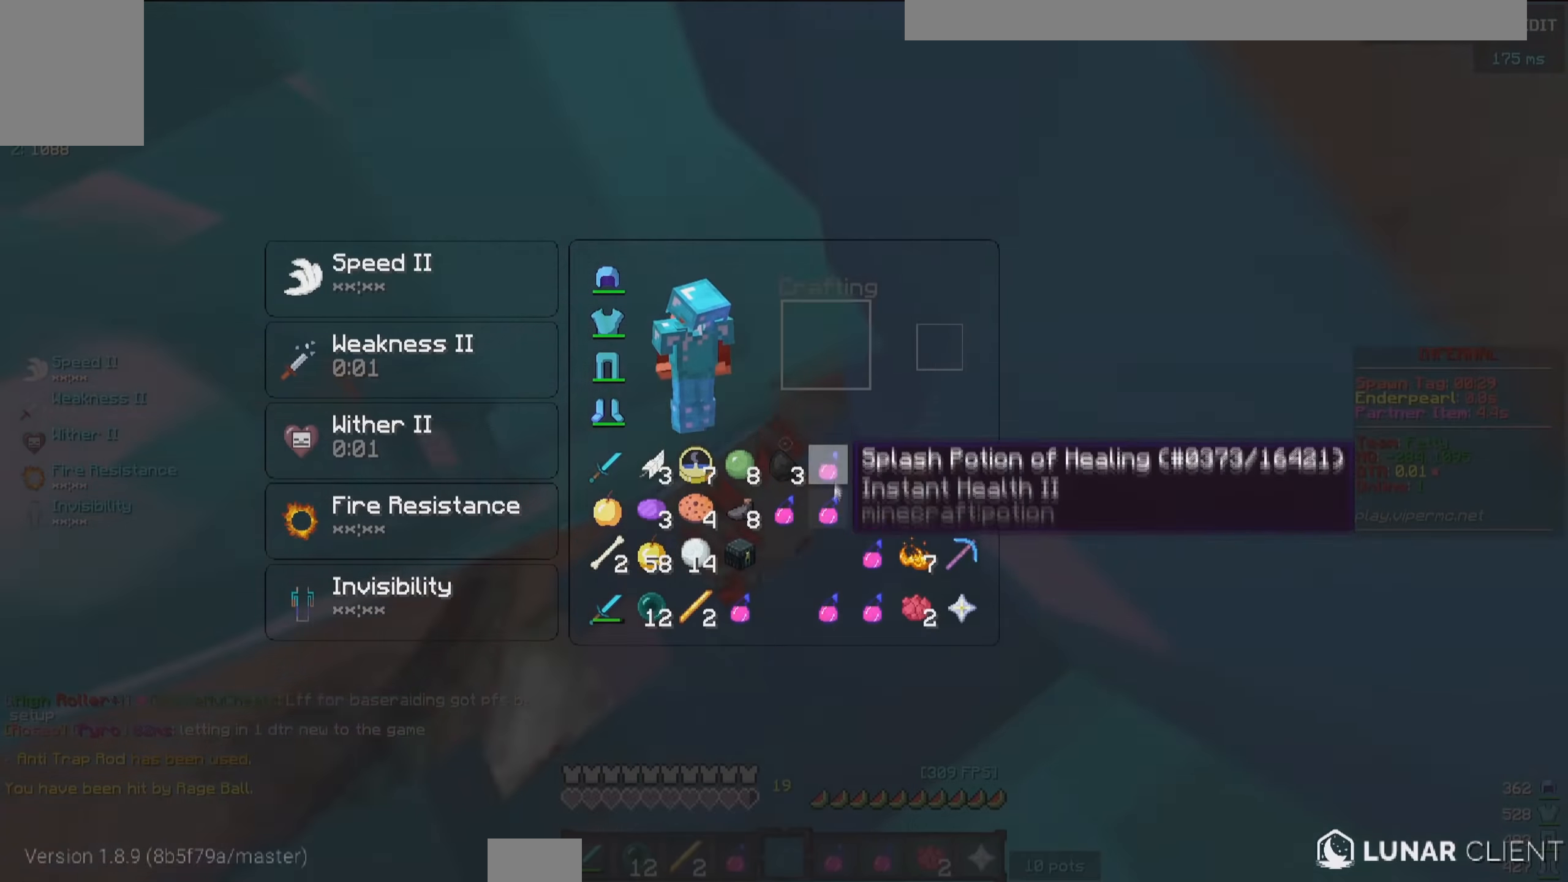
{"keys": [], "mouse": [], "events": []}
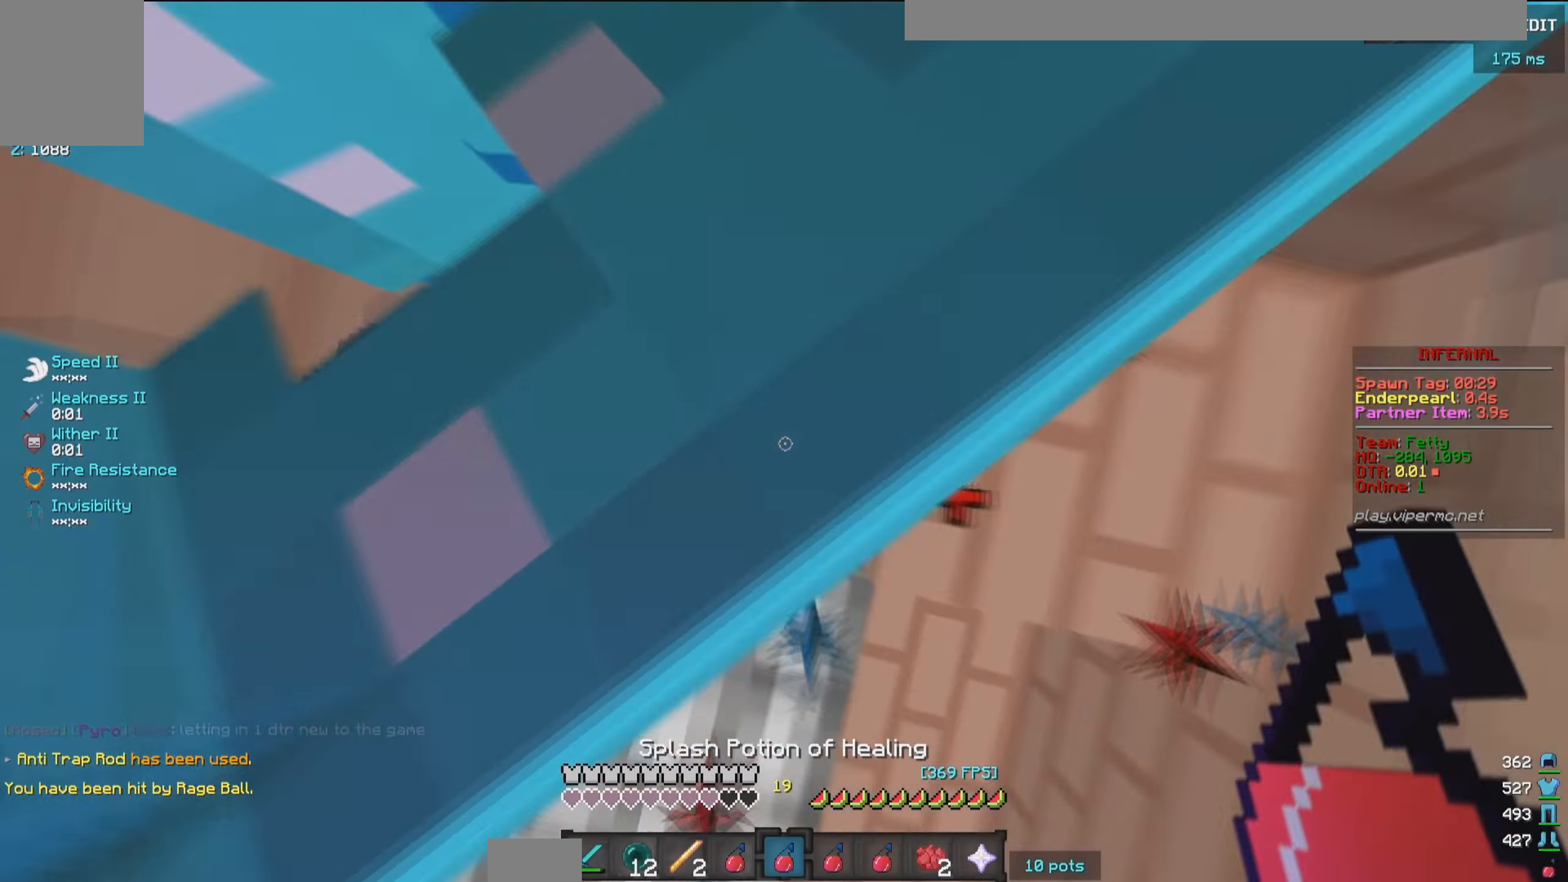
{"keys": [], "mouse": []}
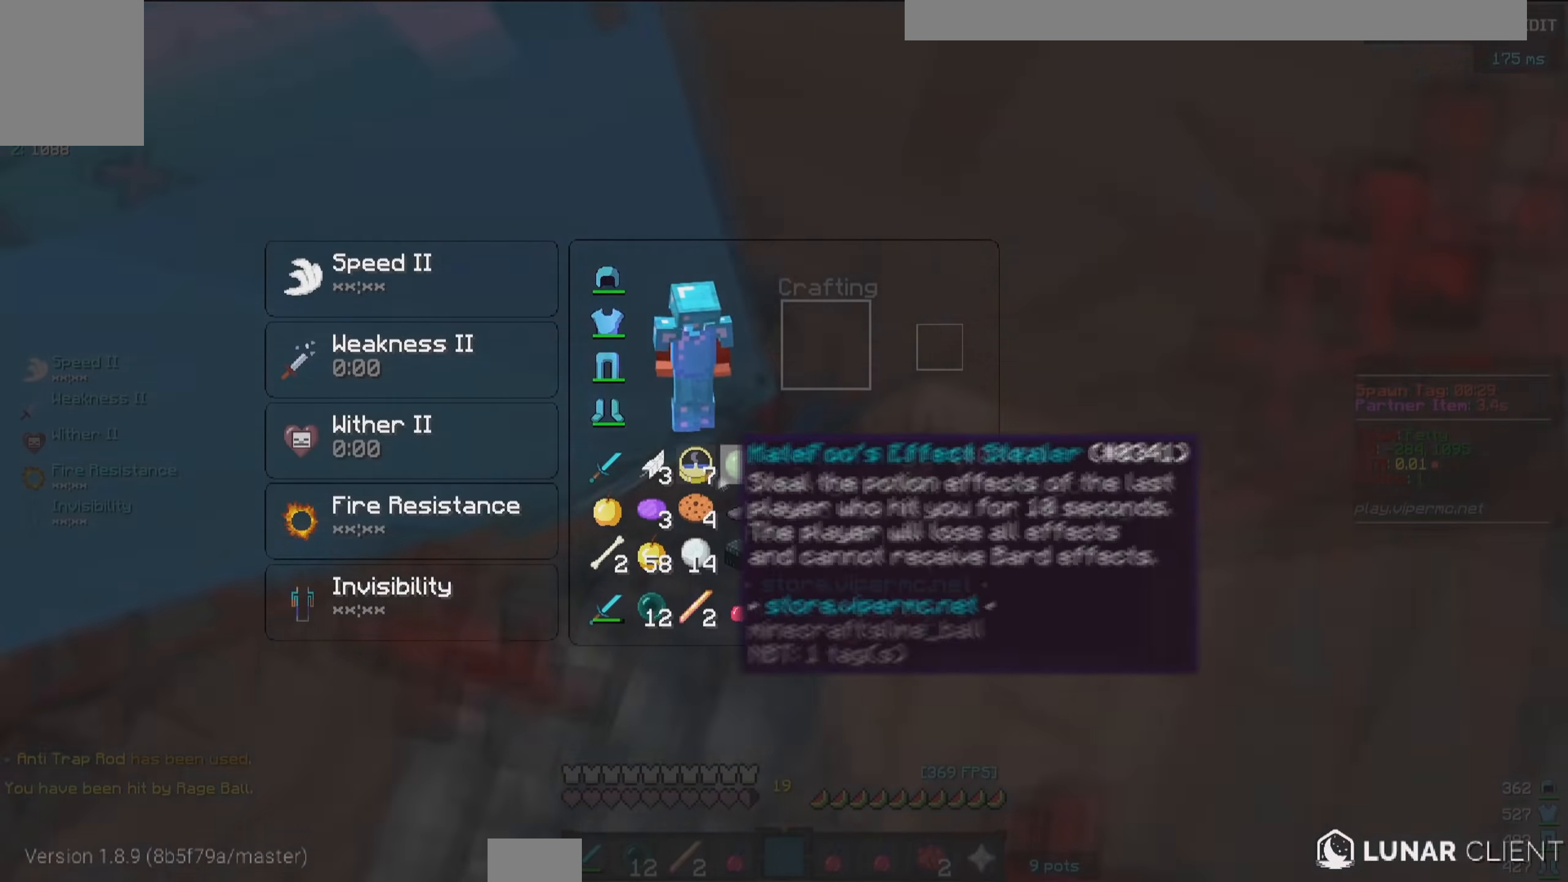
{"keys": [], "mouse": ["right"], "events": [[450, "mouse_right", "down"]]}
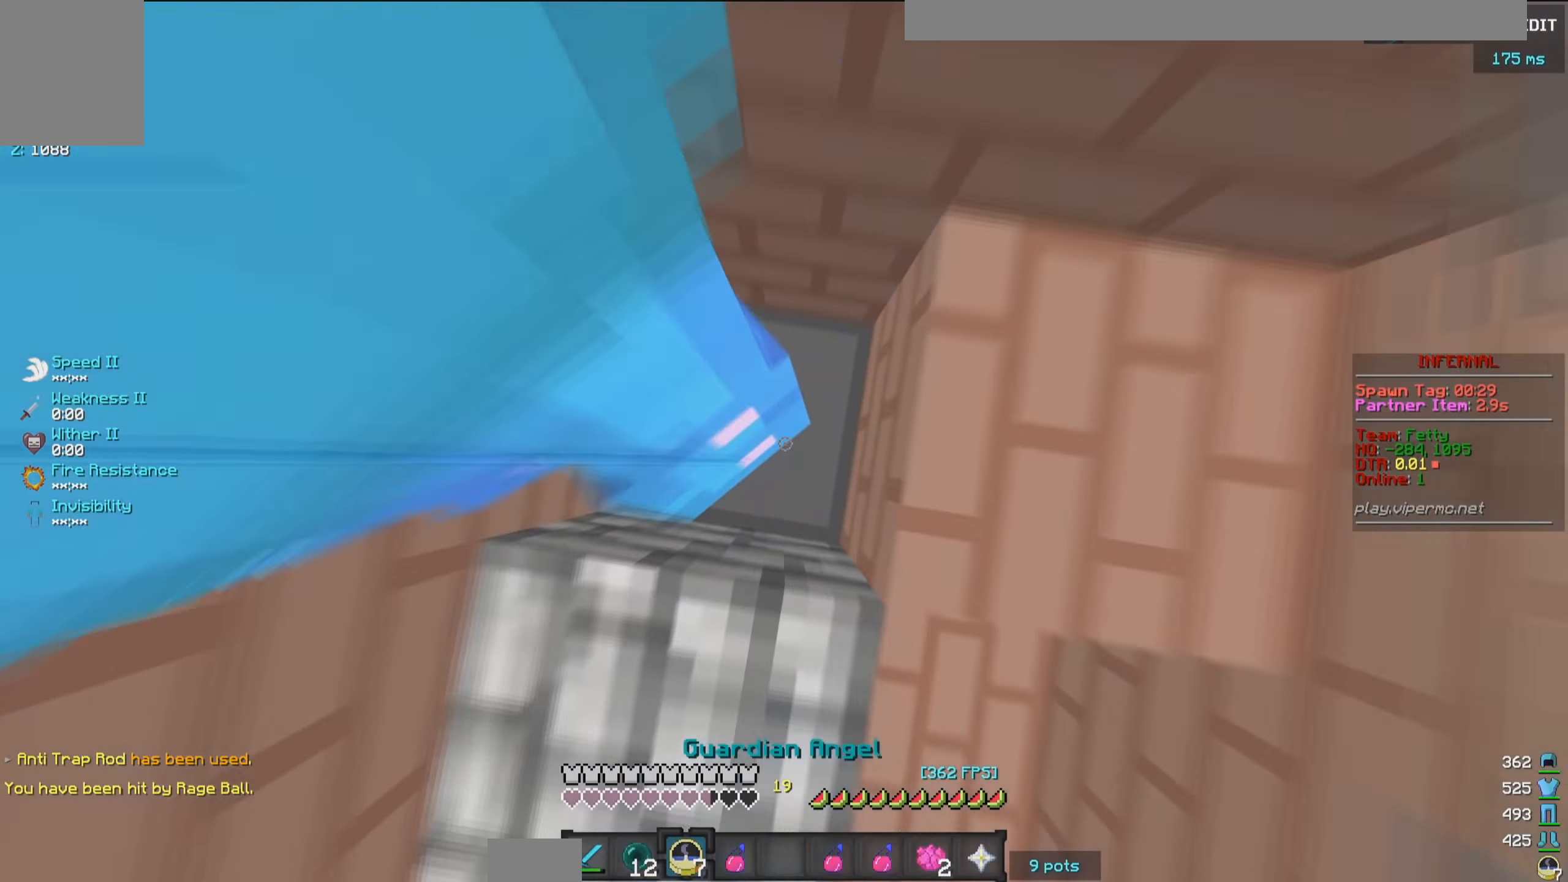
{"keys": ["w"], "mouse": ["right"], "events": [[67, "w", "down"], [233, "mouse_right", "up"], [367, "mouse_right", "down"]]}
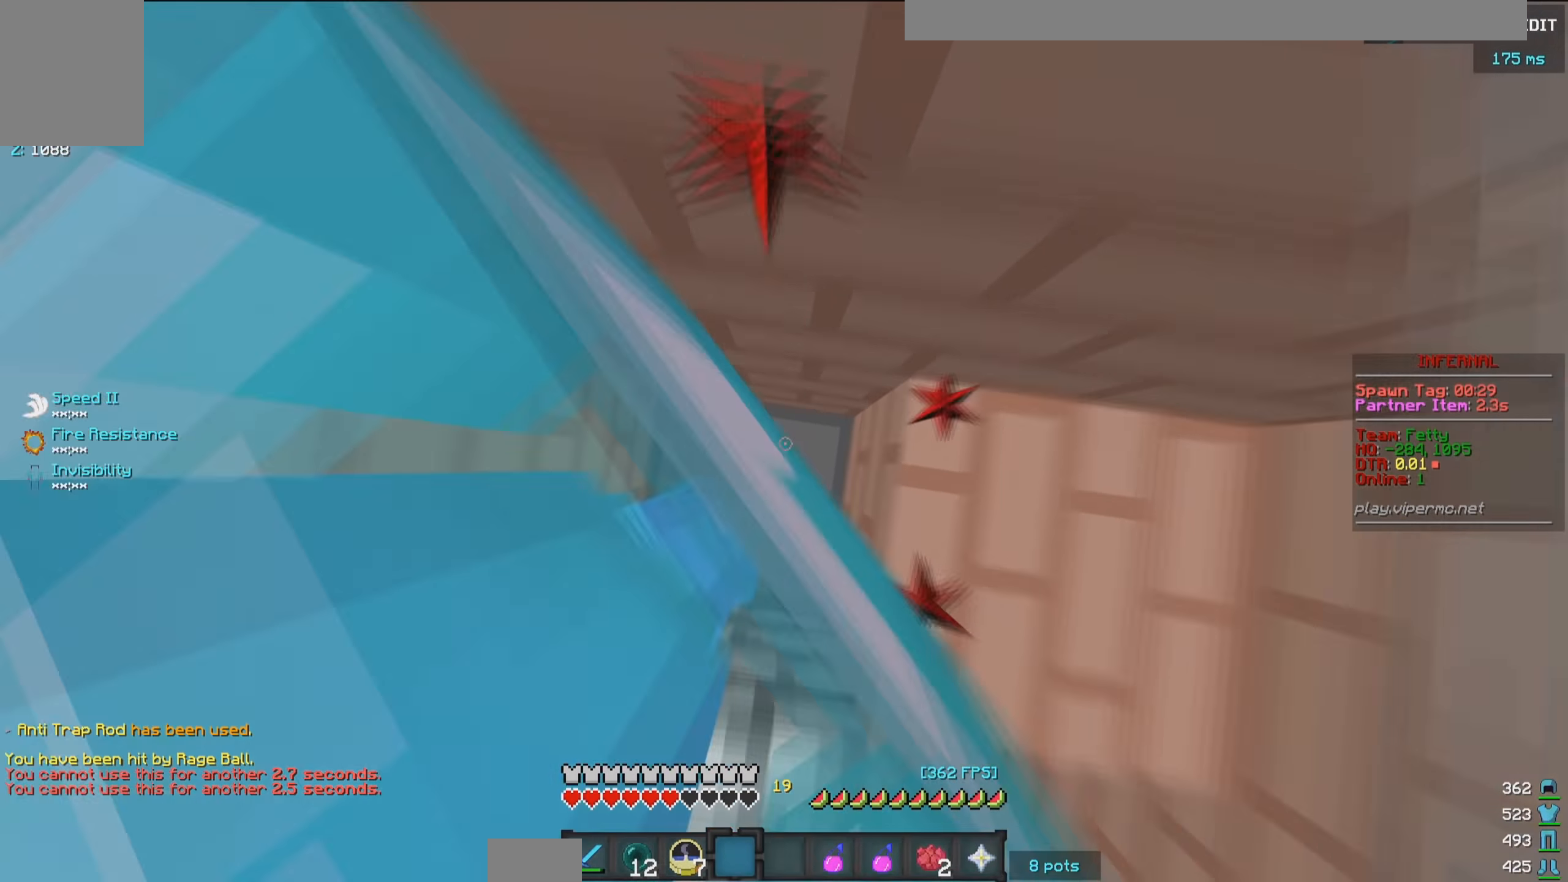
{"keys": ["w"], "mouse": ["left", "right"], "events": [[17, "mouse_right", "up"], [250, "mouse_right", "down"], [333, "mouse_left", "down"], [433, "mouse_right", "up"], [500, "mouse_right", "down"]]}
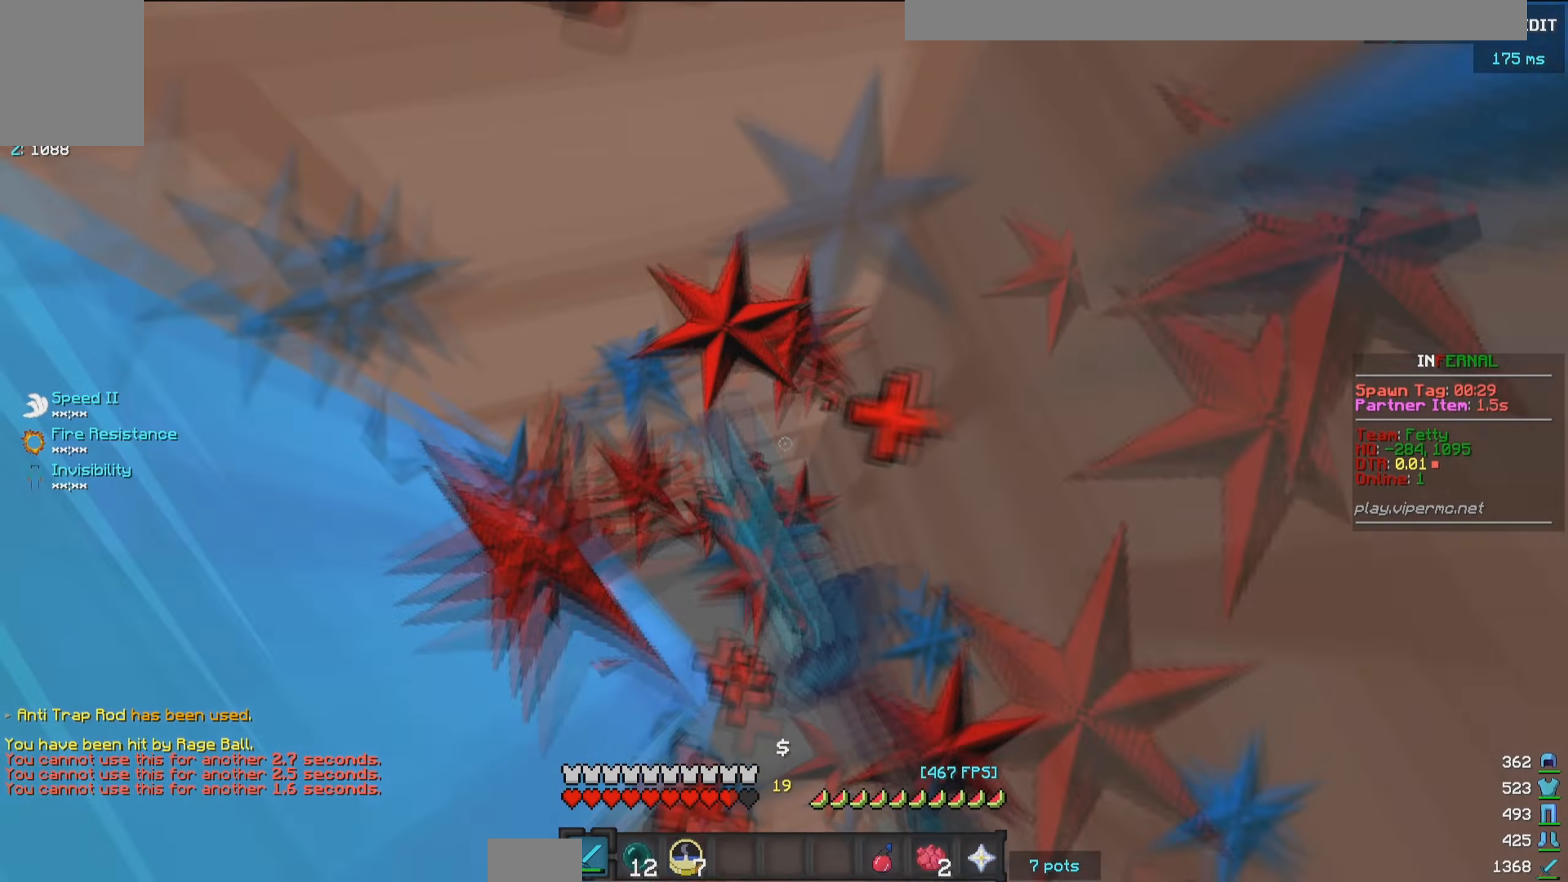
{"keys": ["w"], "mouse": ["left", "right"], "events": [[133, "mouse_right", "up"], [167, "mouse_right", "down"]]}
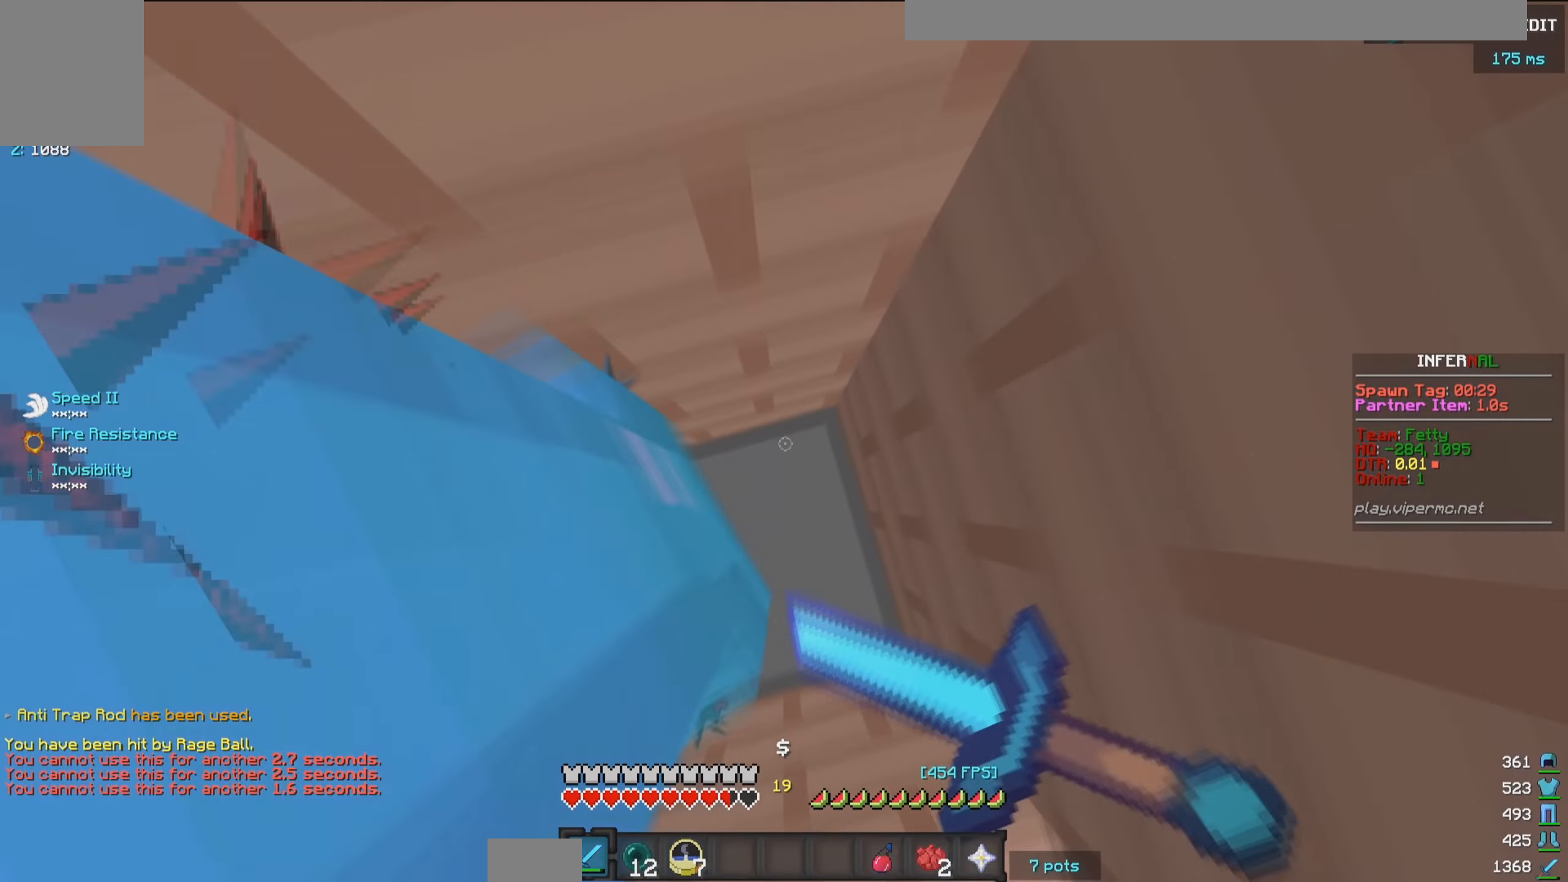
{"keys": ["w"], "mouse": ["left", "right"], "events": [[100, "mouse_left", "up"], [100, "mouse_right", "up"], [167, "mouse_left", "down"], [183, "mouse_right", "down"]]}
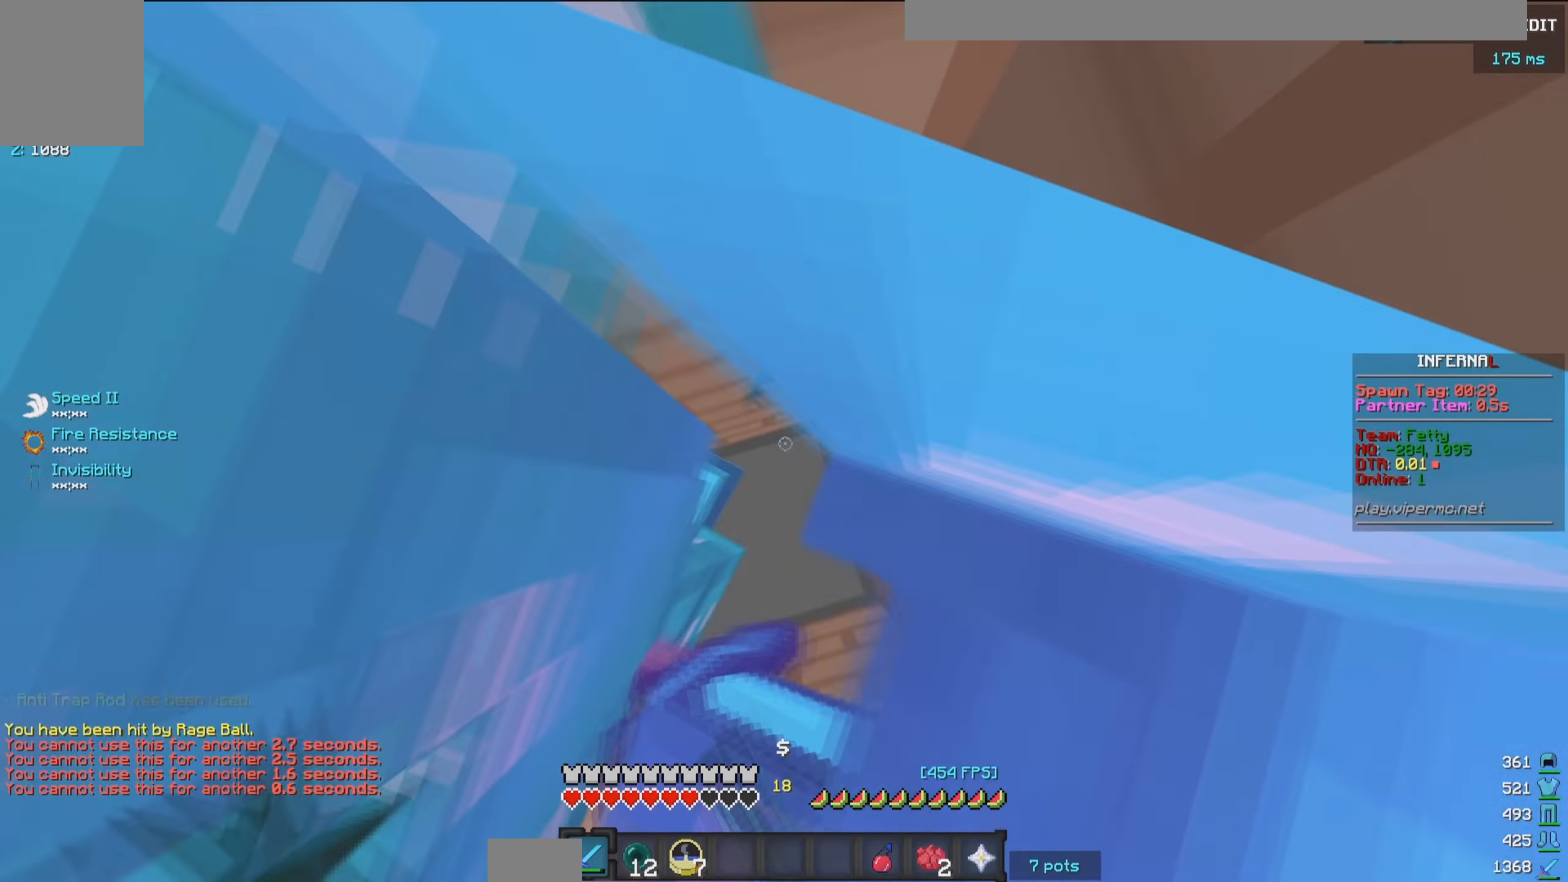
{"keys": ["w"], "mouse": ["left", "right"], "events": [[150, "mouse_right", "up"], [183, "mouse_left", "up"], [300, "mouse_left", "down"], [333, "mouse_right", "down"]]}
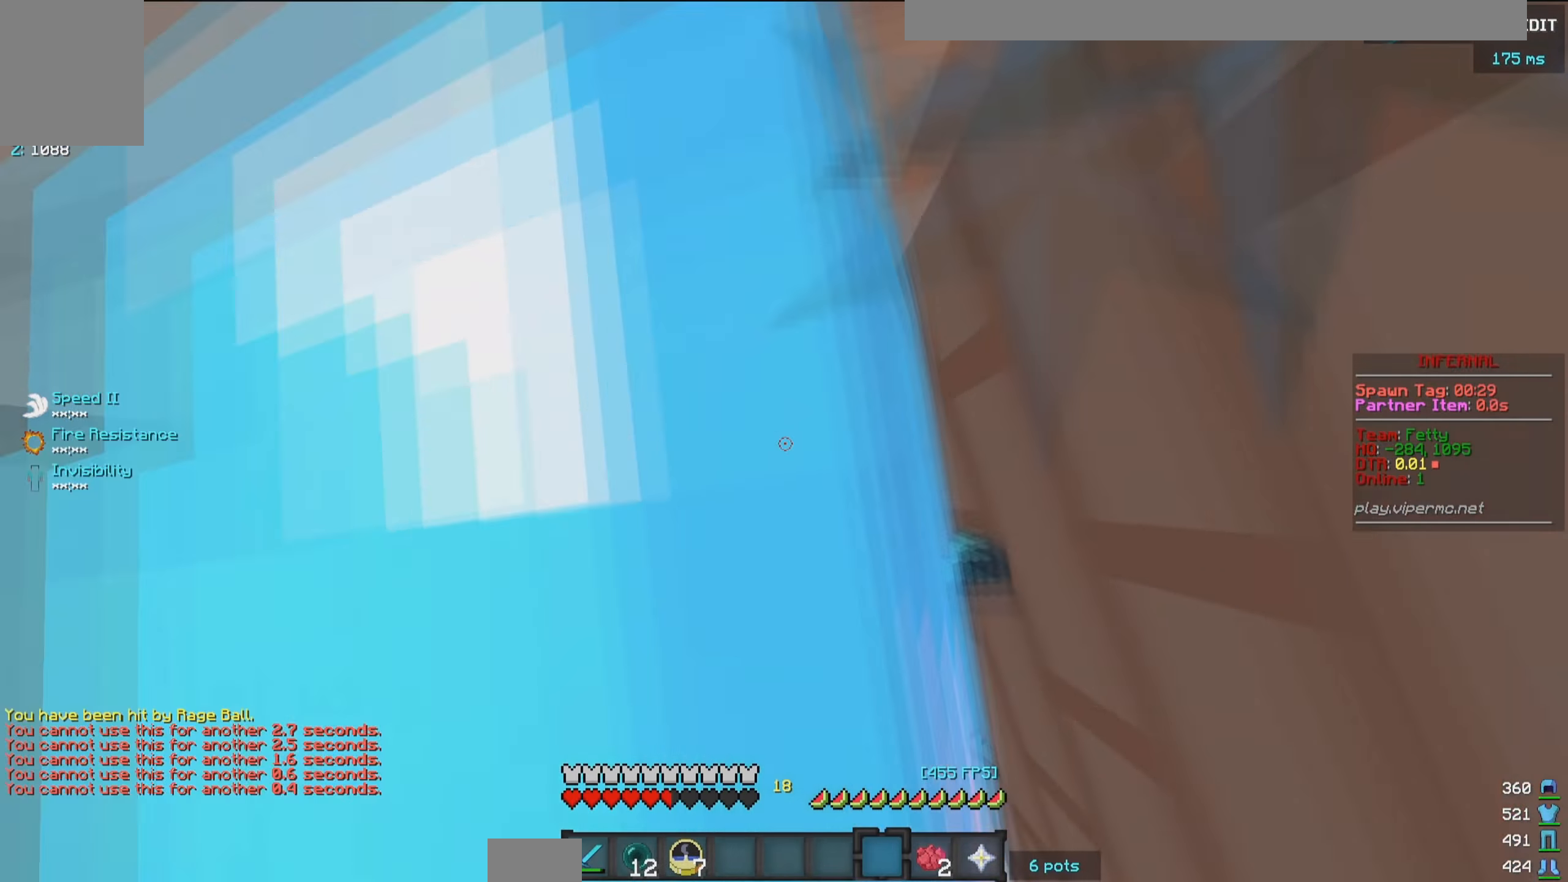
{"keys": [], "mouse": []}
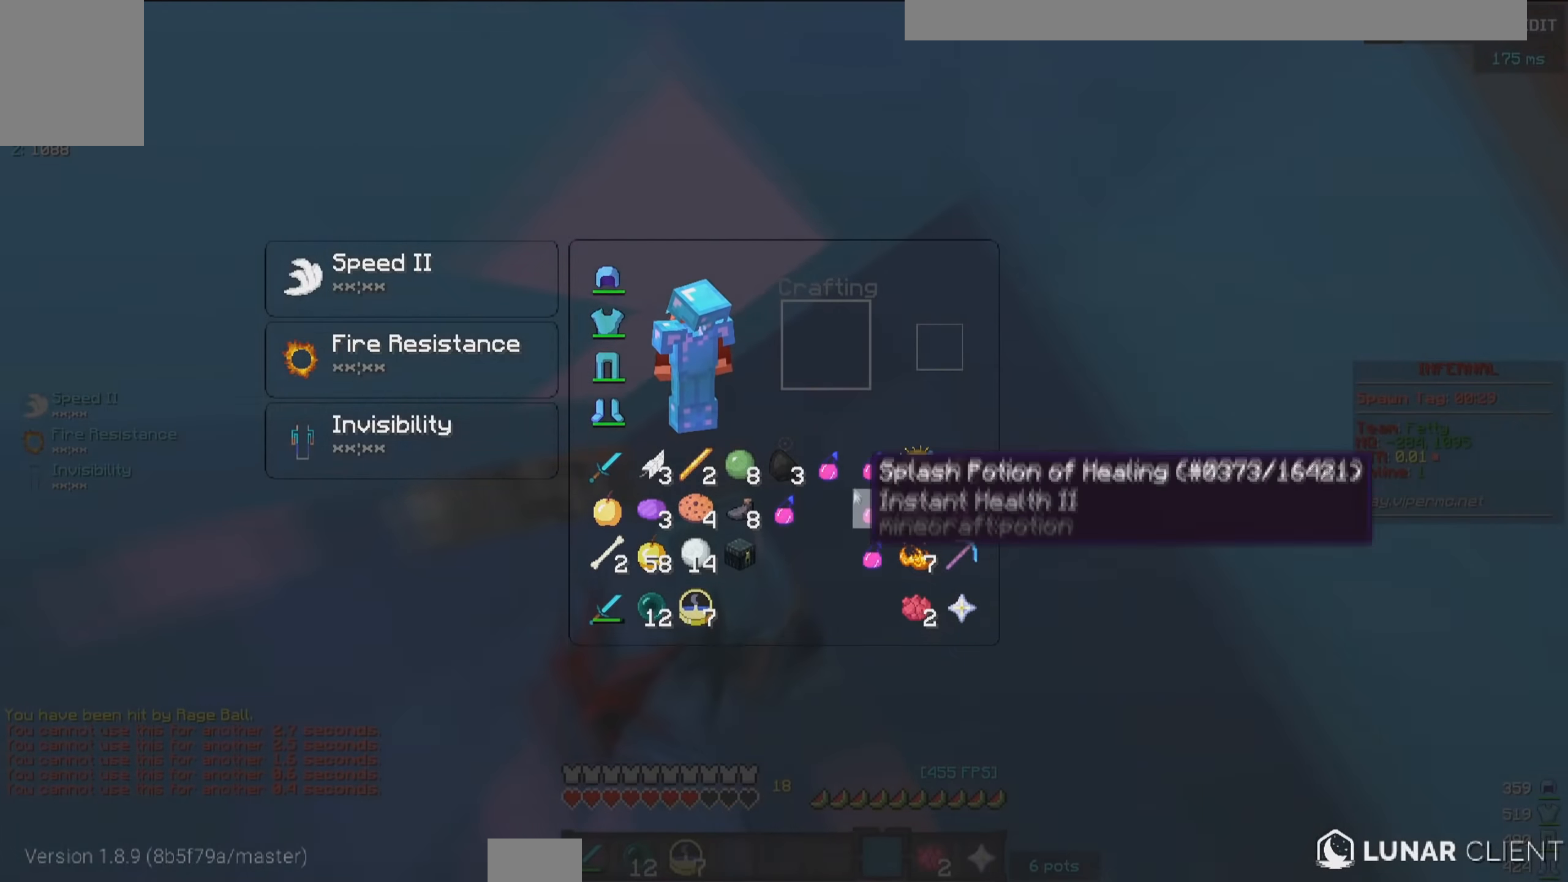
{"keys": [], "mouse": ["right"], "events": [[433, "mouse_right", "down"]]}
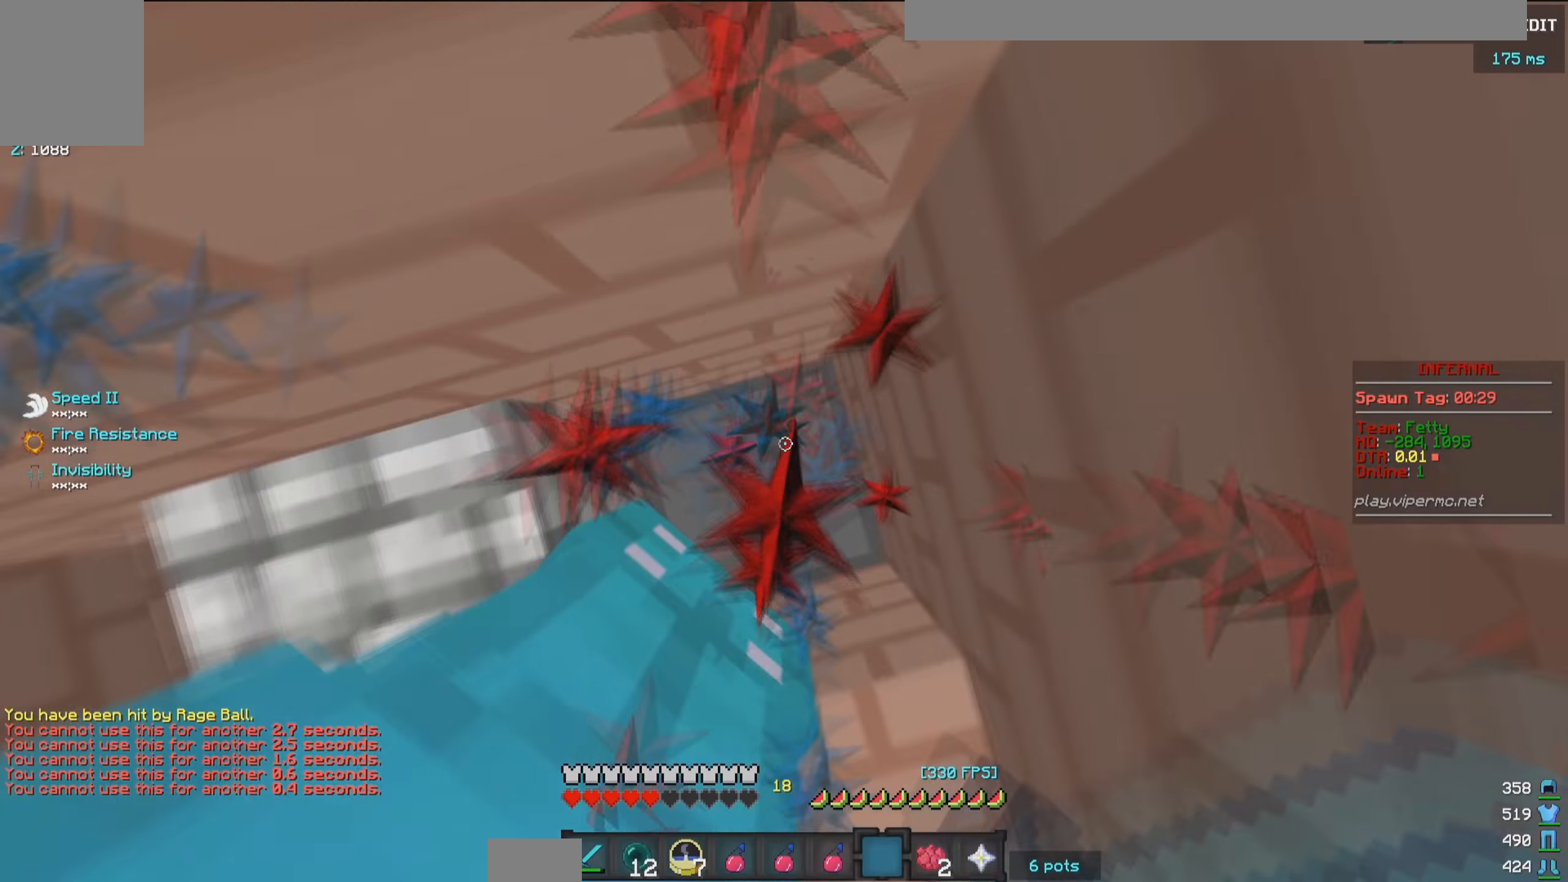
{"keys": ["w"], "mouse": ["right"], "events": [[17, "w", "down"]]}
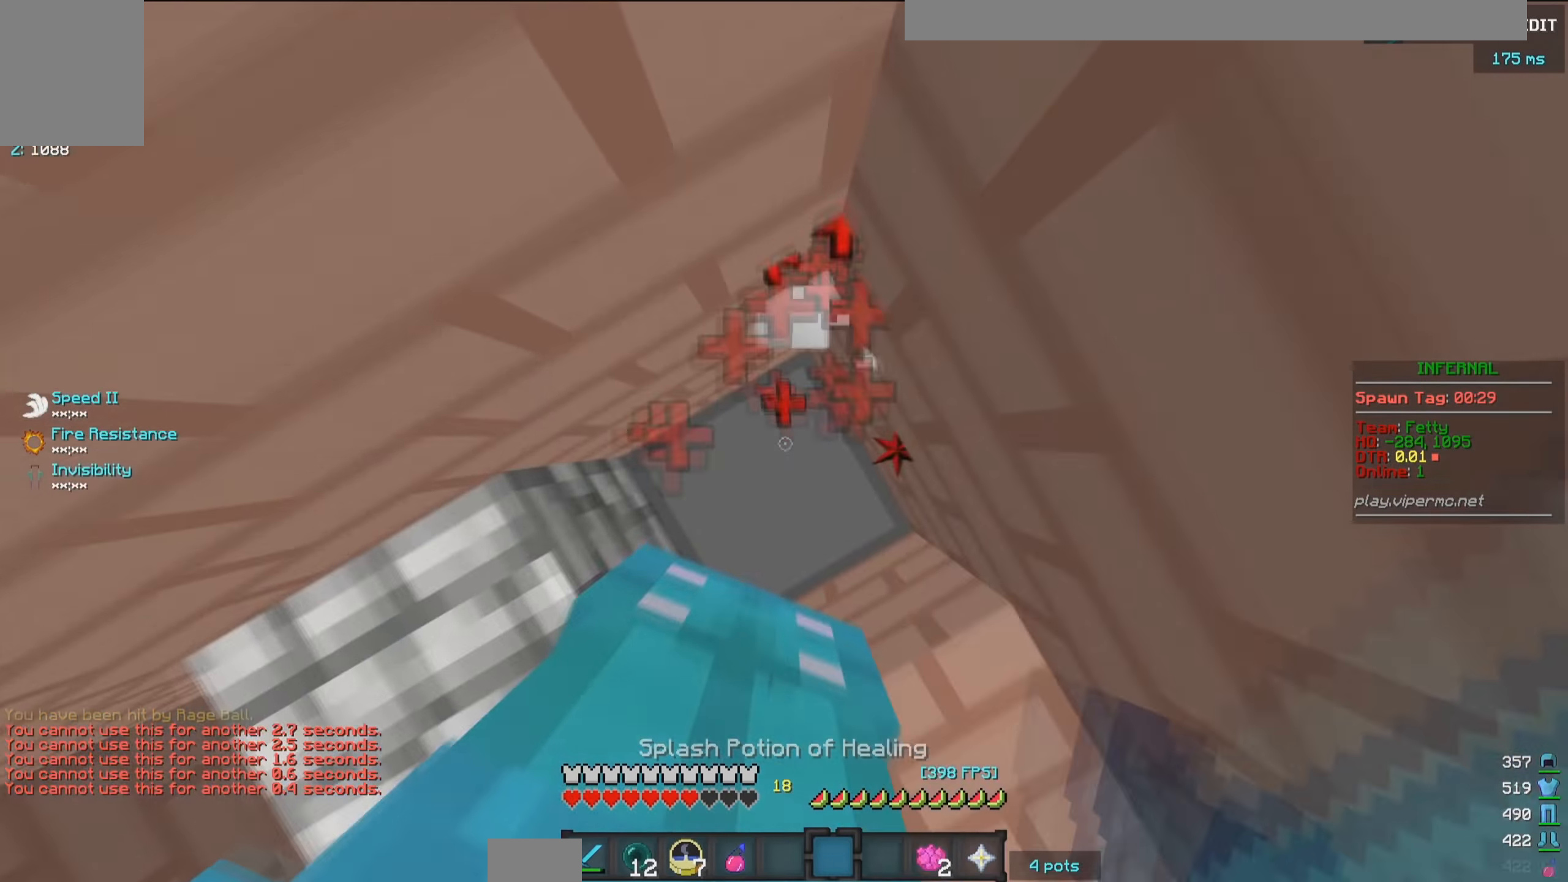
{"keys": ["w"], "mouse": ["left", "right"], "events": [[84, "mouse_right", "up"], [184, "mouse_right", "down"], [350, "mouse_left", "down"]]}
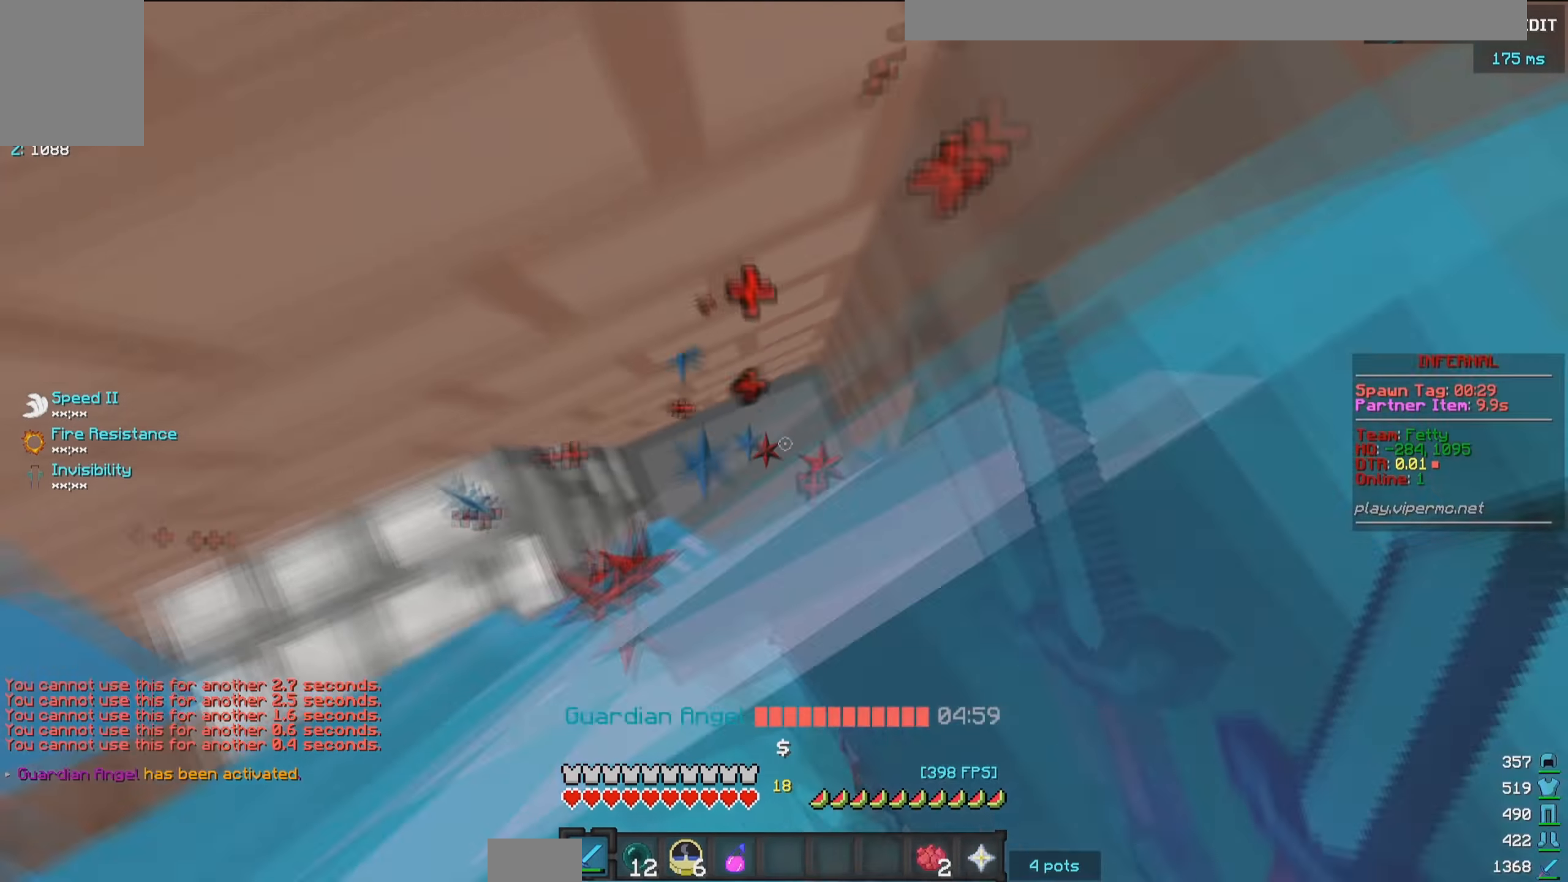
{"keys": ["a"], "mouse": ["left", "right"], "events": [[184, "a", "down"], [234, "w", "up"], [284, "mouse_right", "up"], [334, "mouse_right", "down"]]}
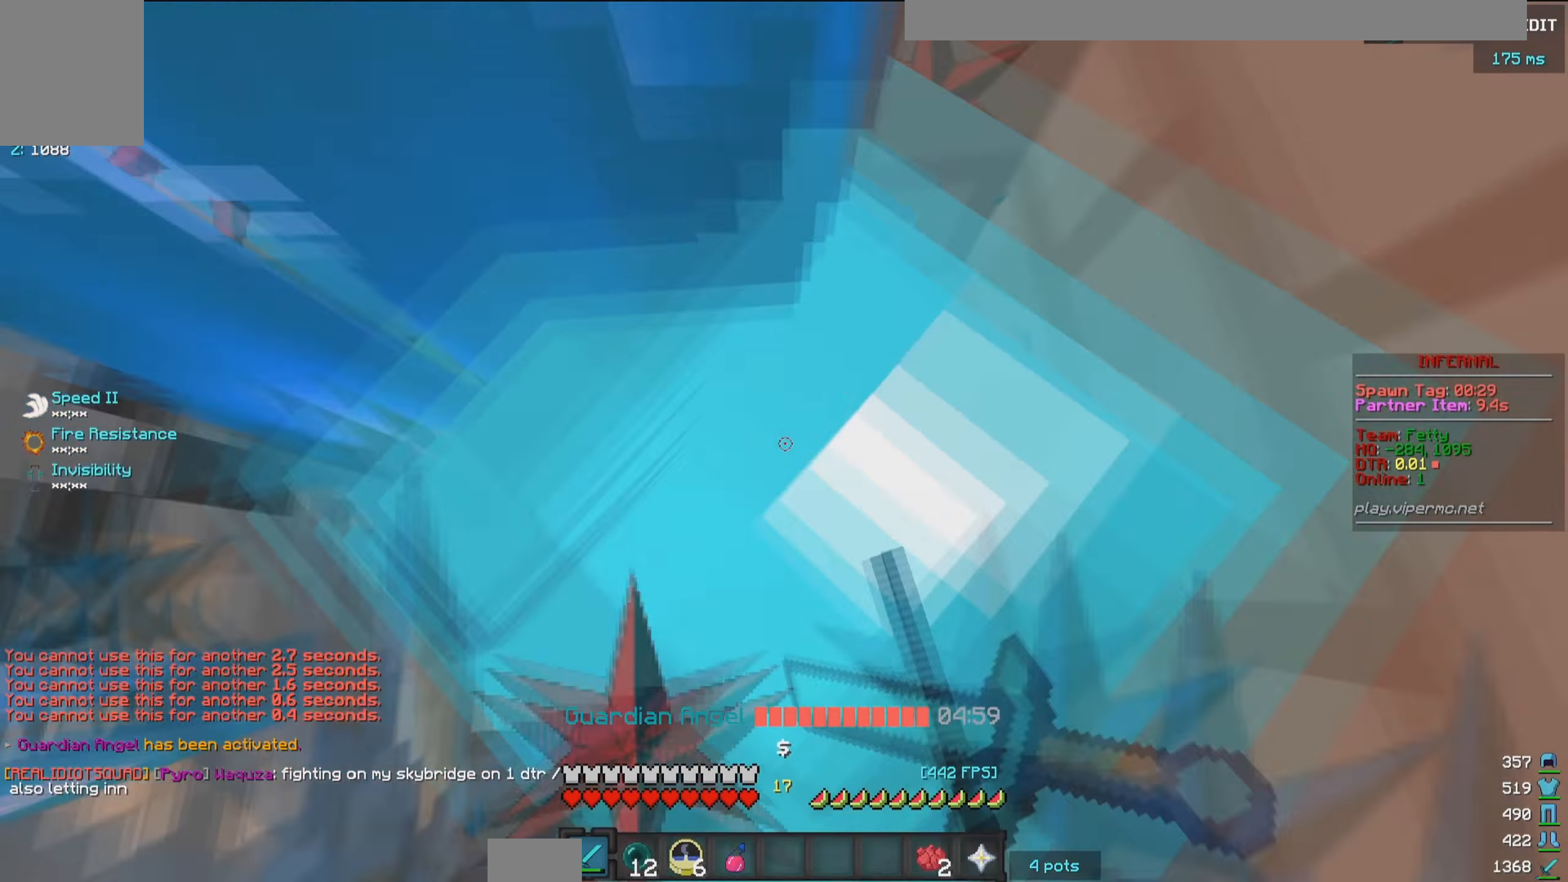
{"keys": ["a"], "mouse": ["left", "right"], "events": []}
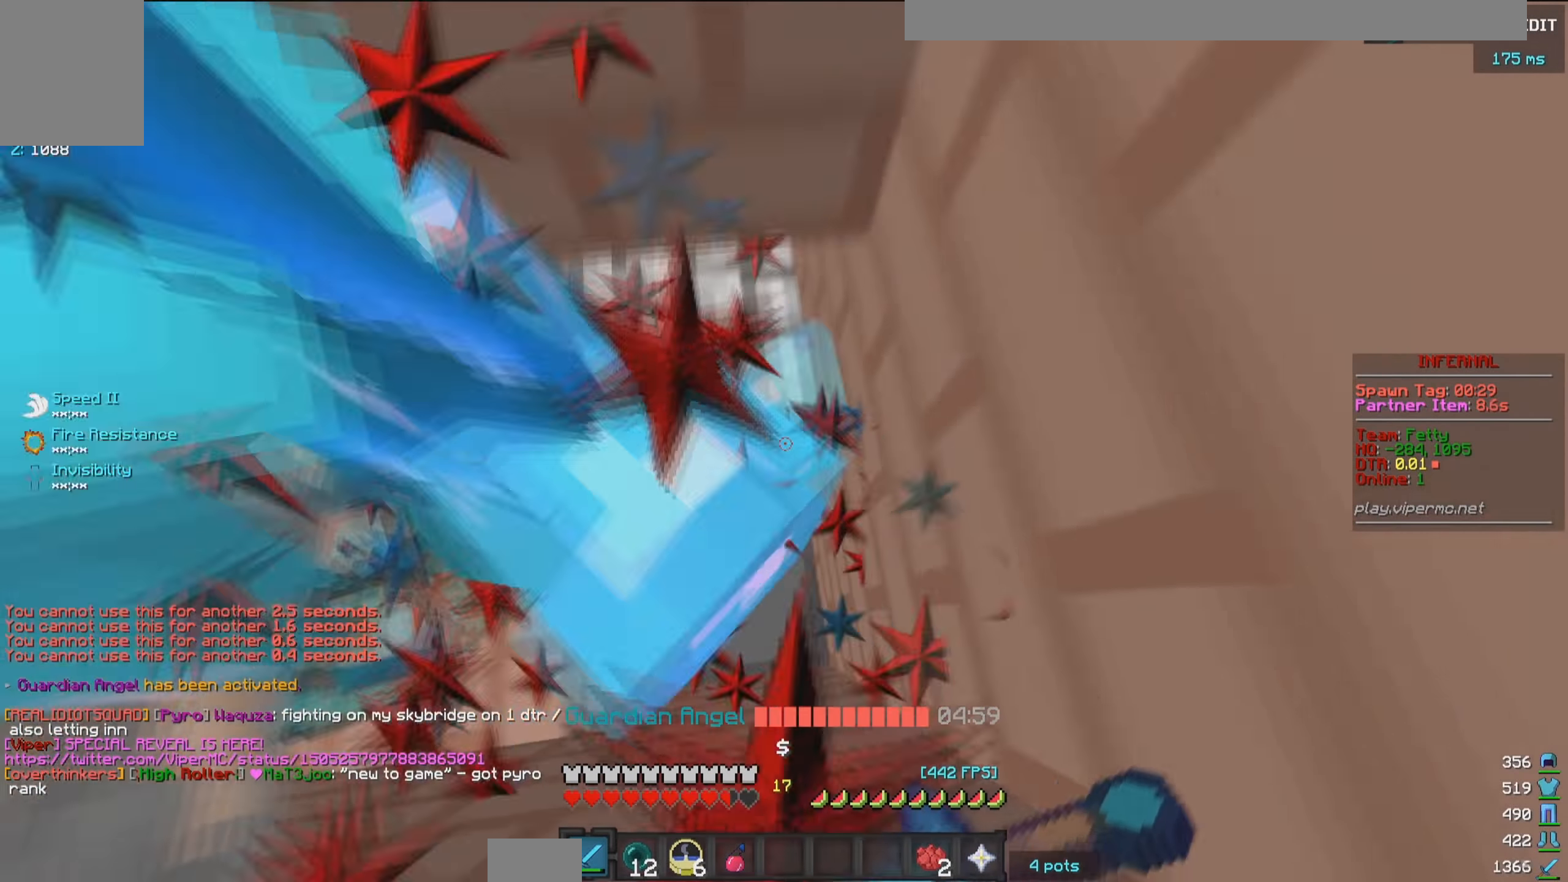
{"keys": ["a", "w"], "mouse": ["left", "right"], "events": [[67, "mouse_right", "up"], [100, "mouse_right", "down"], [334, "w", "down"]]}
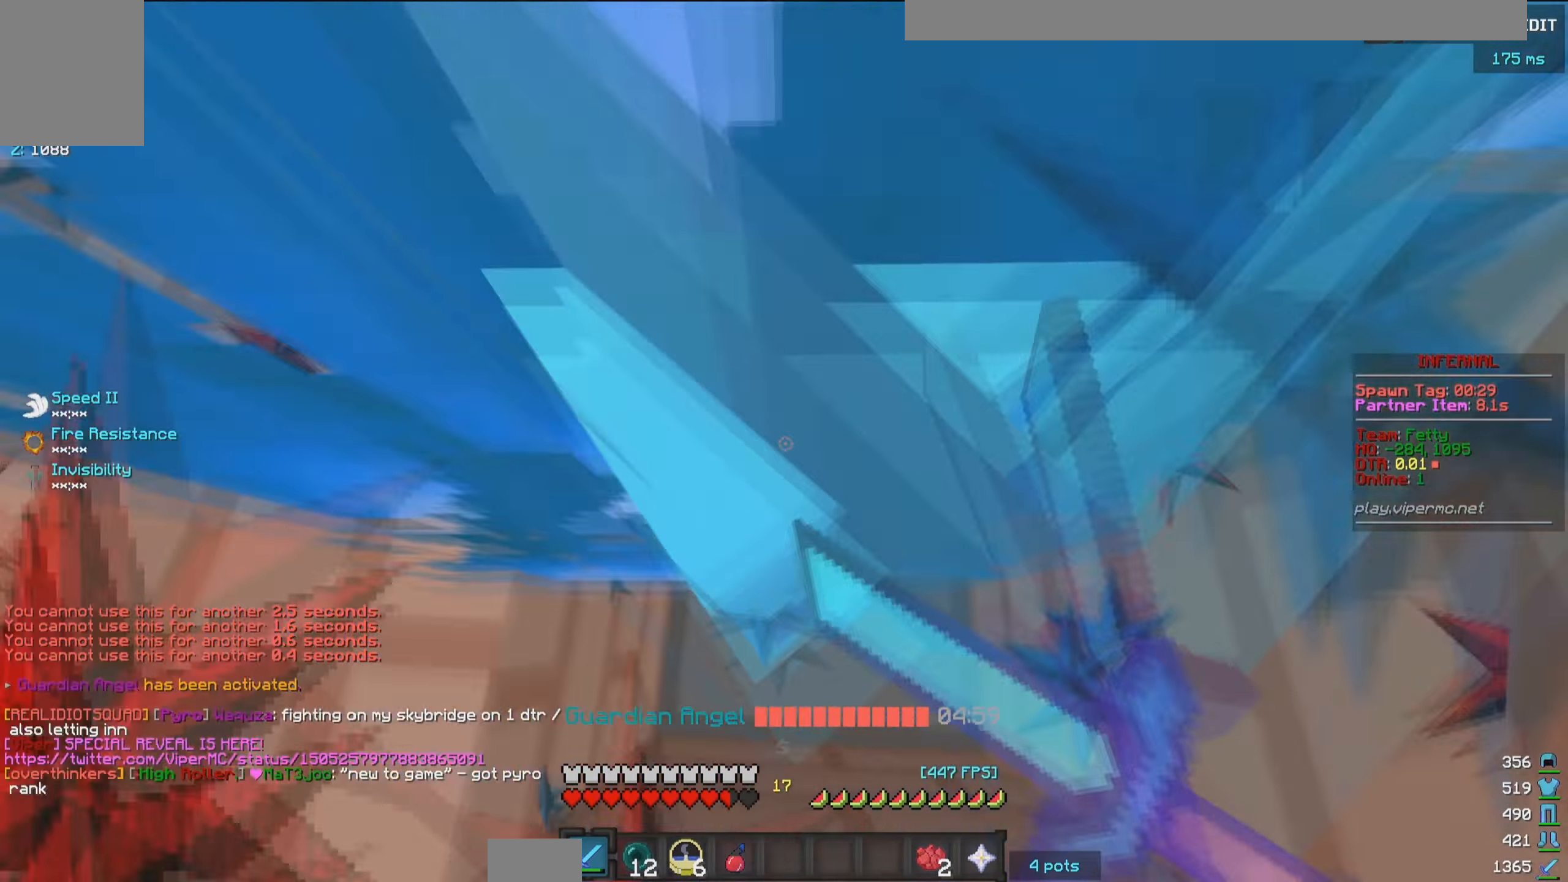
{"keys": ["a"], "mouse": ["left"], "events": [[350, "mouse_right", "up"], [384, "mouse_right", "down"], [500, "mouse_right", "up"], [500, "w", "up"]]}
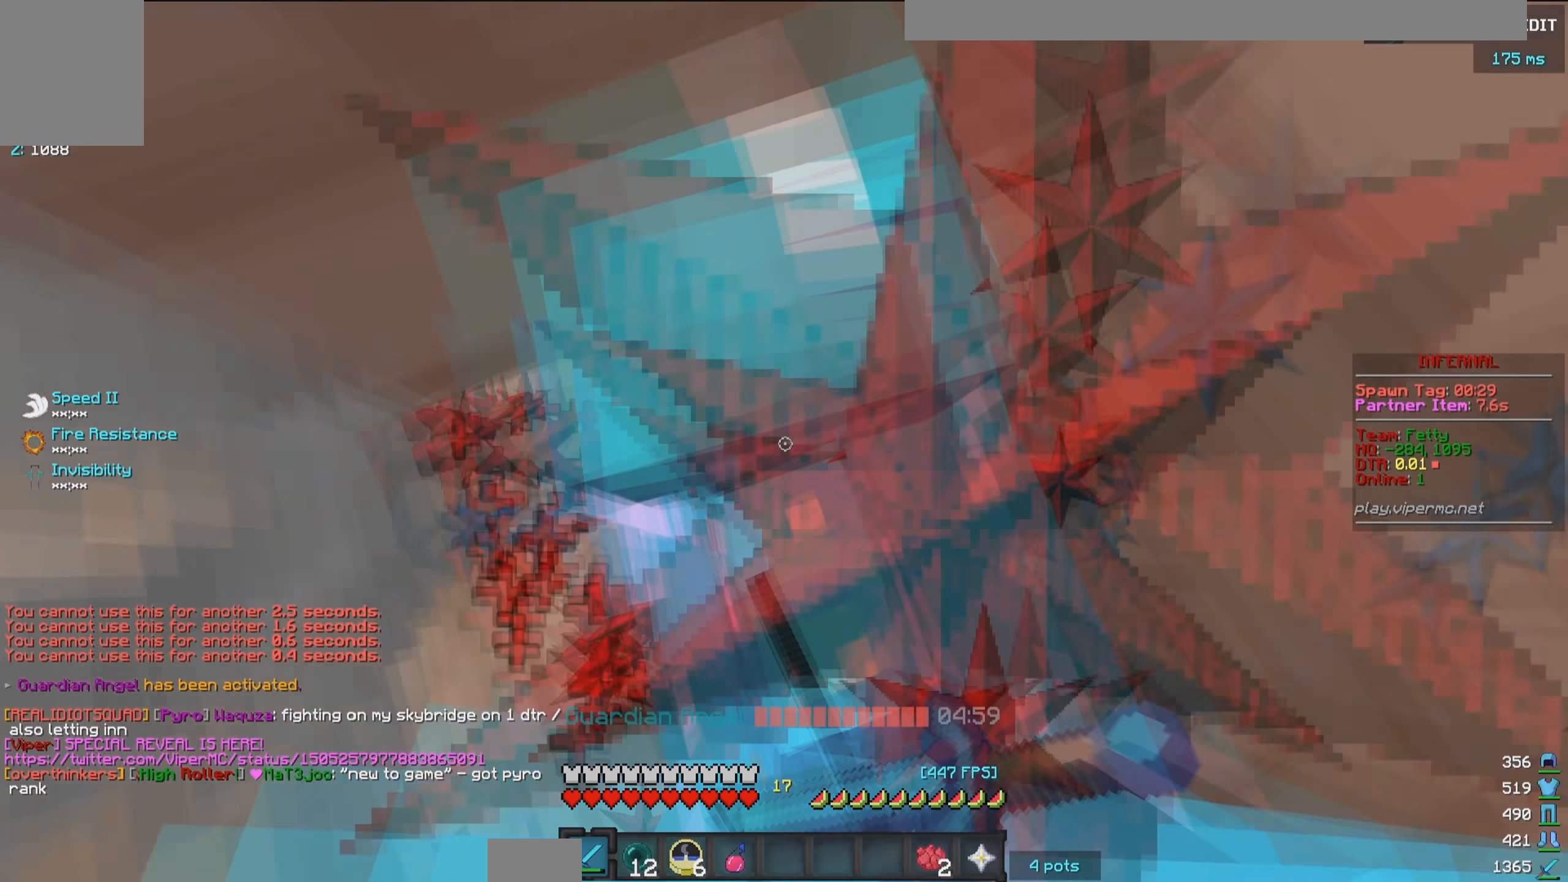
{"keys": ["s"], "mouse": ["left"], "events": [[67, "mouse_right", "down"], [234, "a", "up"], [267, "s", "down"], [467, "mouse_right", "up"]]}
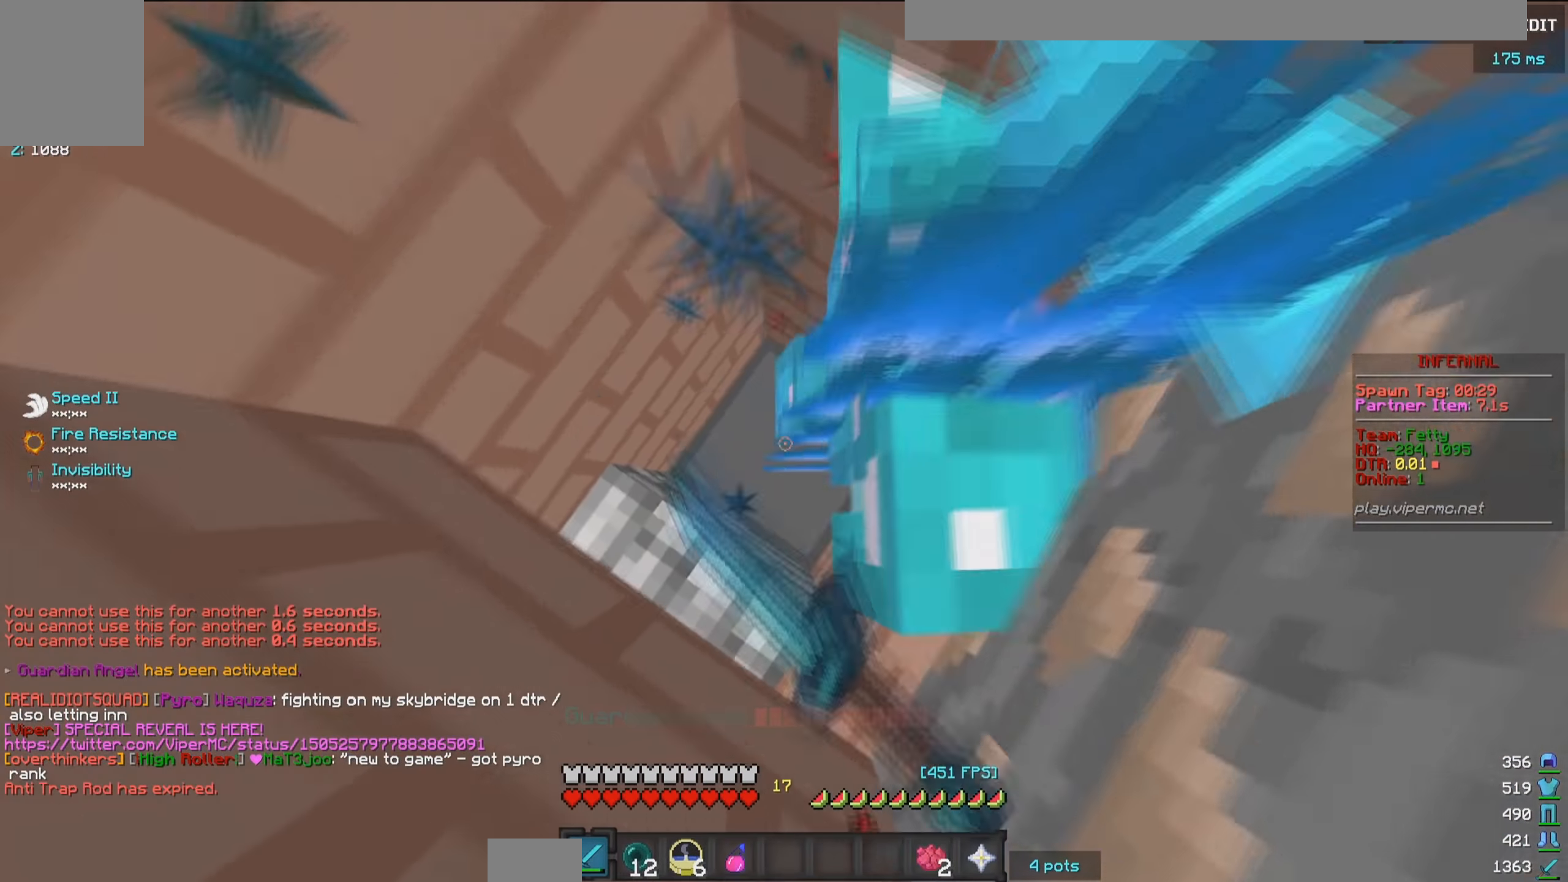
{"keys": [], "mouse": ["left", "right"], "events": [[17, "d", "down"], [17, "mouse_right", "down"], [100, "mouse_right", "up"], [167, "s", "up"], [184, "mouse_right", "down"], [284, "mouse_right", "up"], [334, "mouse_right", "down"], [500, "d", "up"]]}
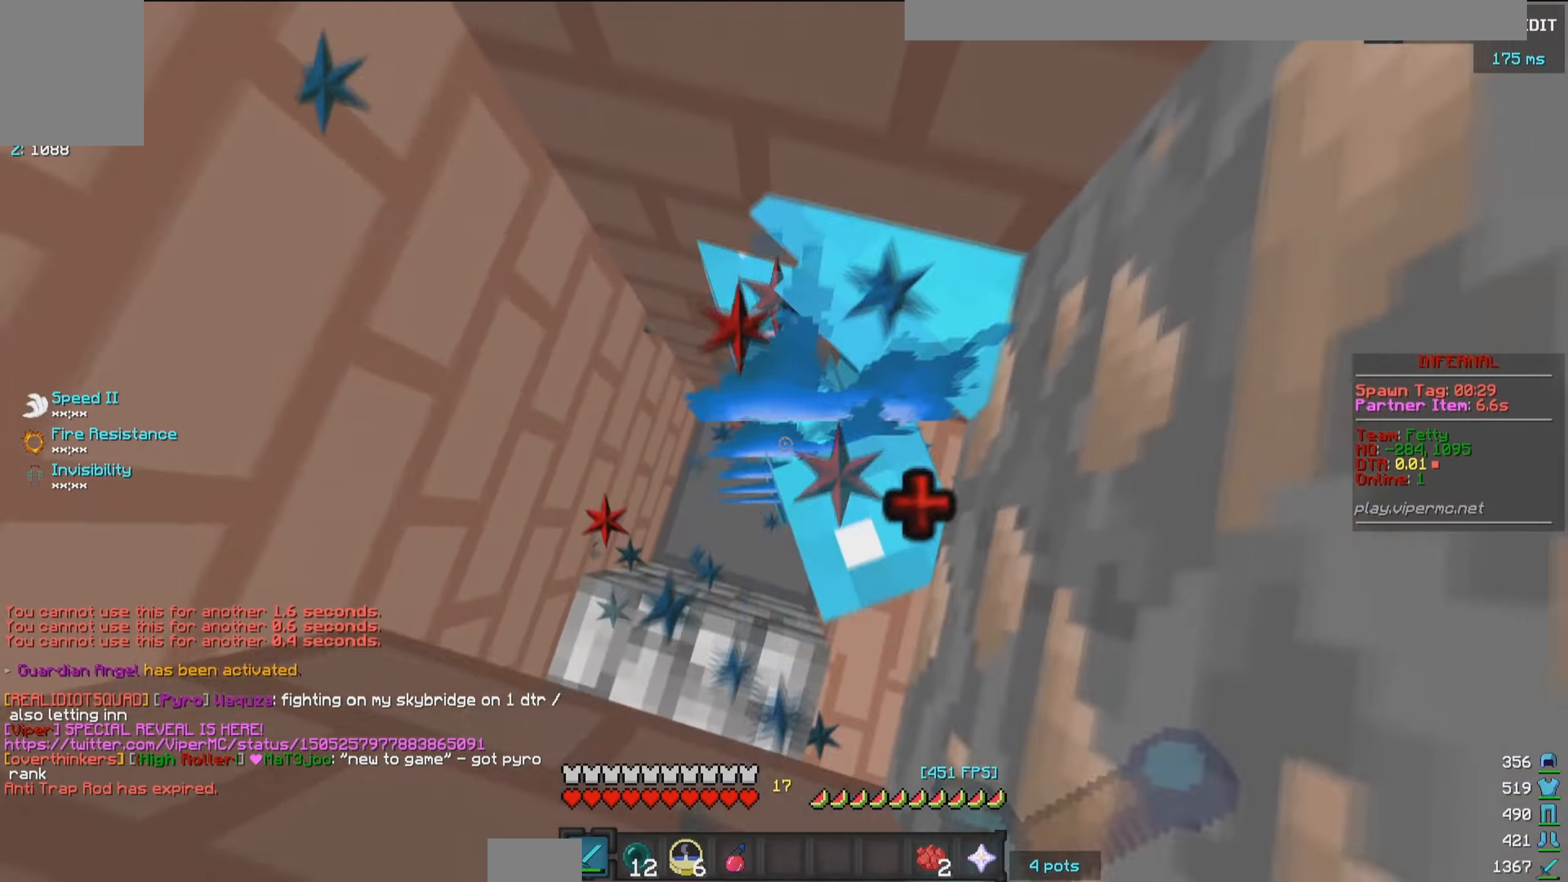
{"keys": [], "mouse": ["left", "right"], "events": [[100, "mouse_right", "up"], [134, "mouse_right", "down"]]}
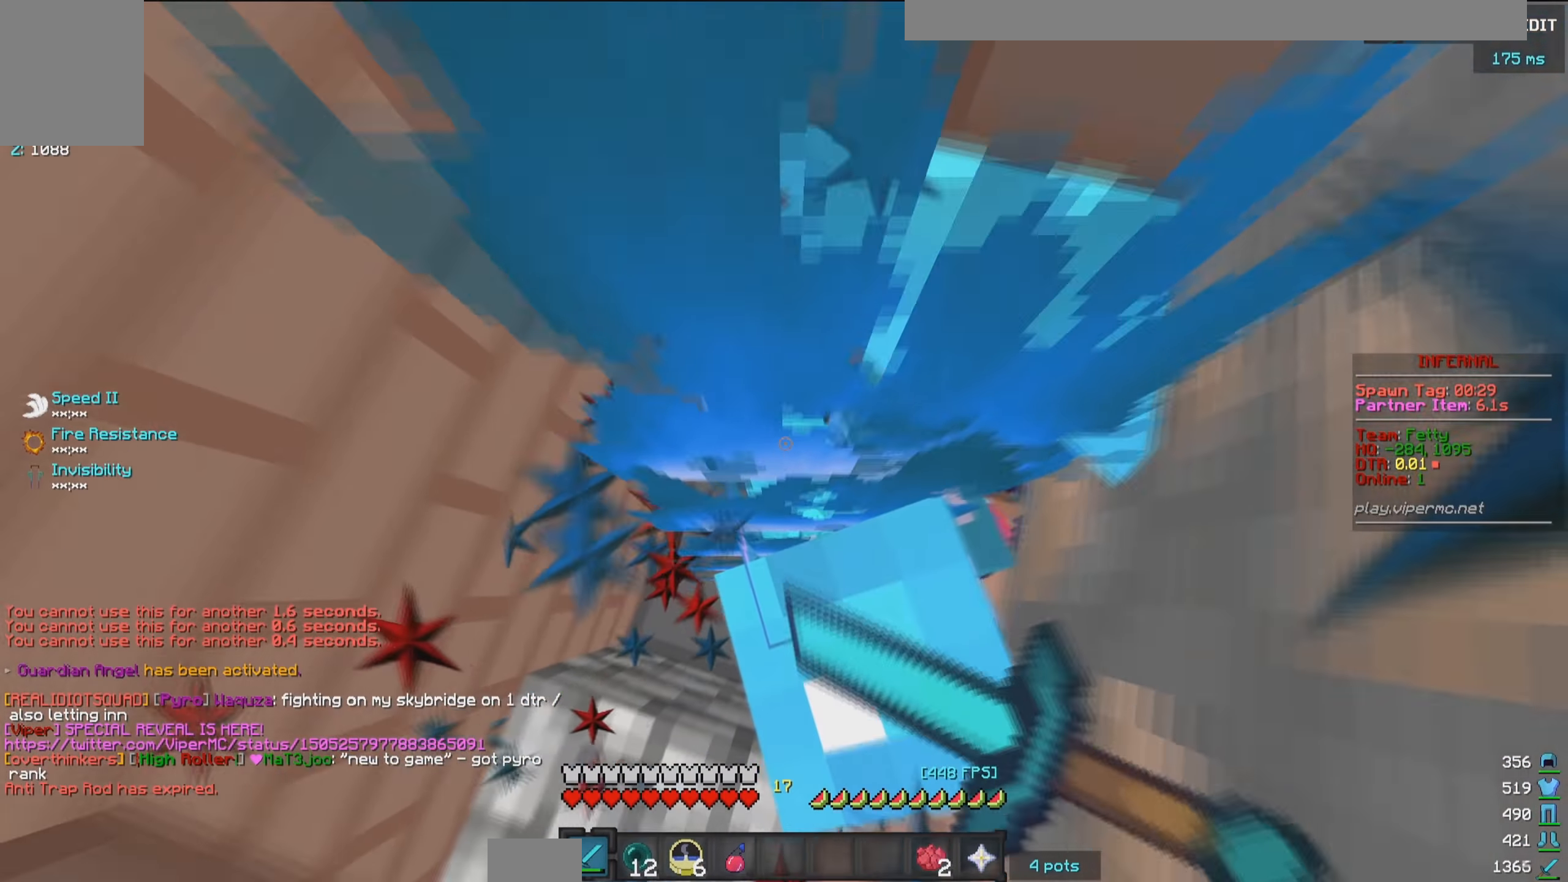
{"keys": [], "mouse": ["left", "right"], "events": []}
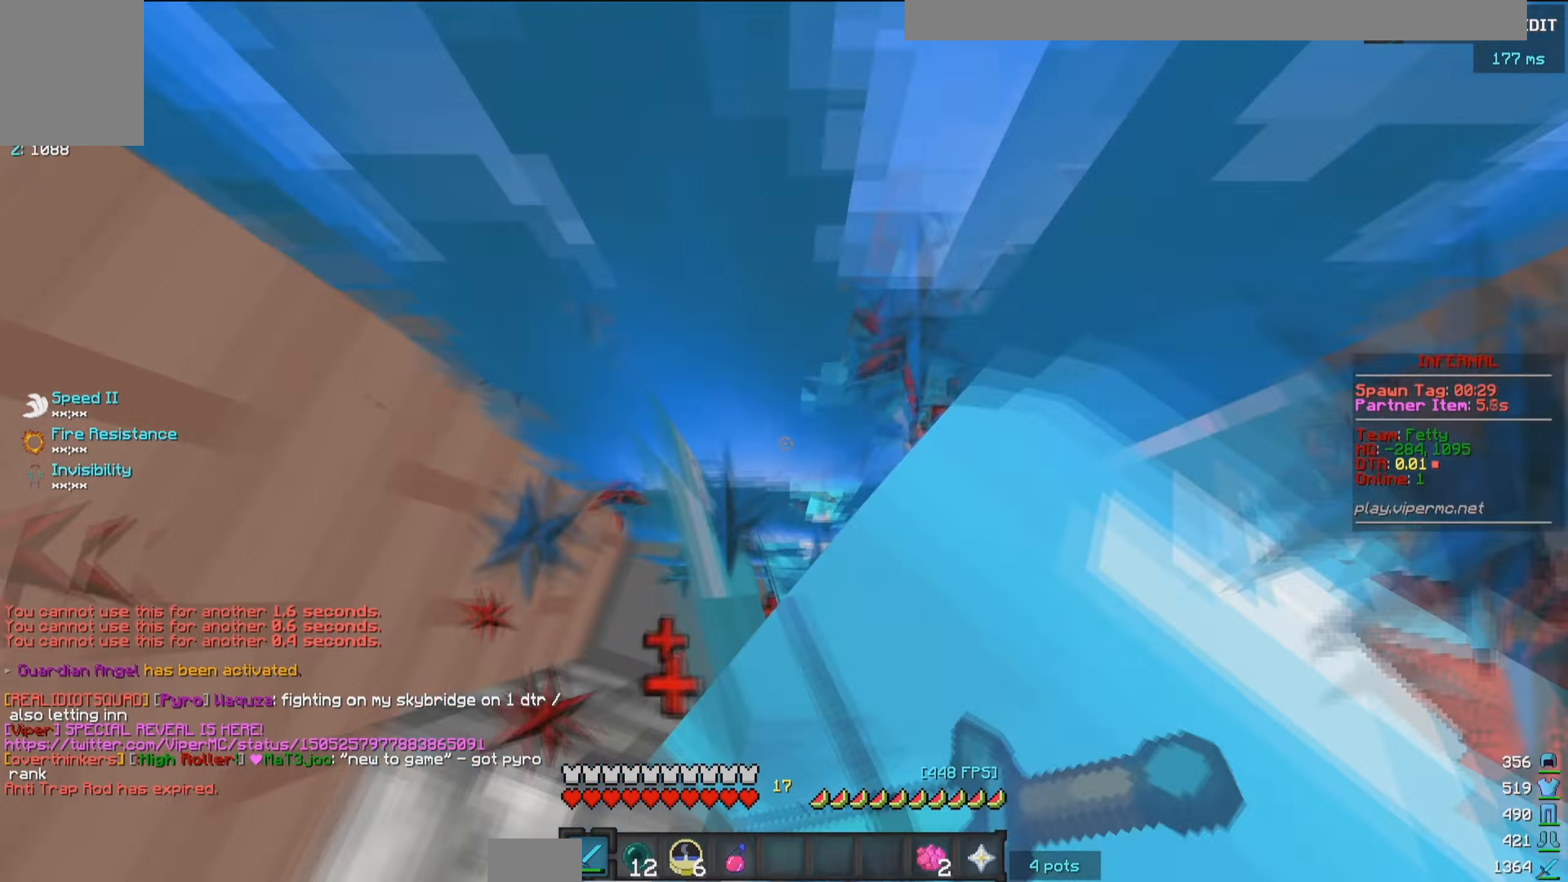
{"keys": [], "mouse": [], "events": [[50, "mouse_left", "up"], [84, "mouse_left", "down"], [200, "mouse_right", "up"], [217, "mouse_left", "up"]]}
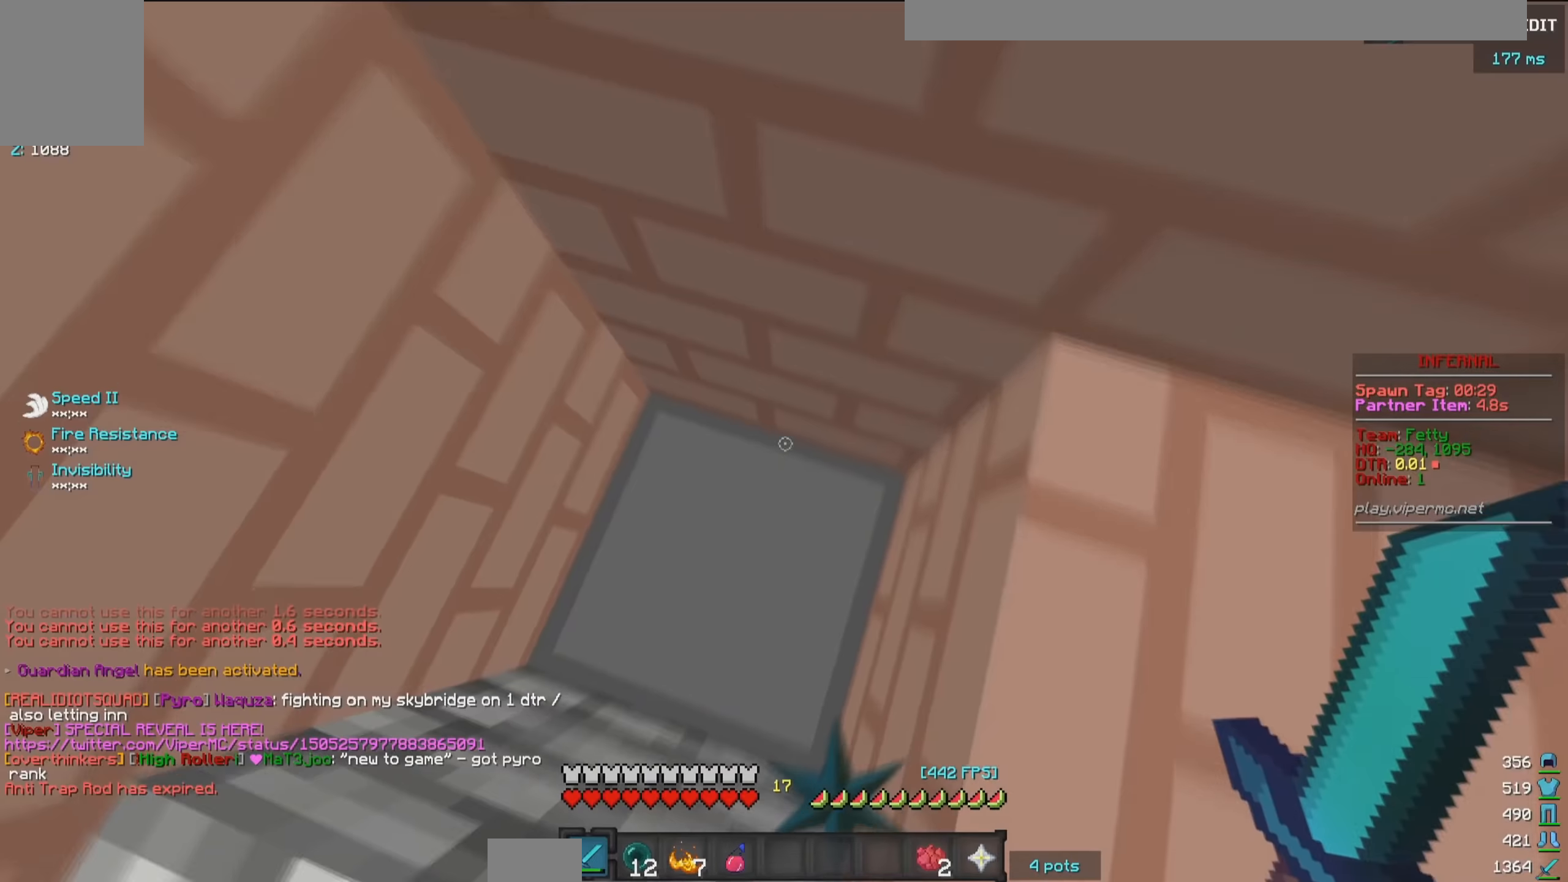
{"keys": [], "mouse": ["left", "right"], "events": [[100, "mouse_left", "down"], [117, "mouse_right", "down"]]}
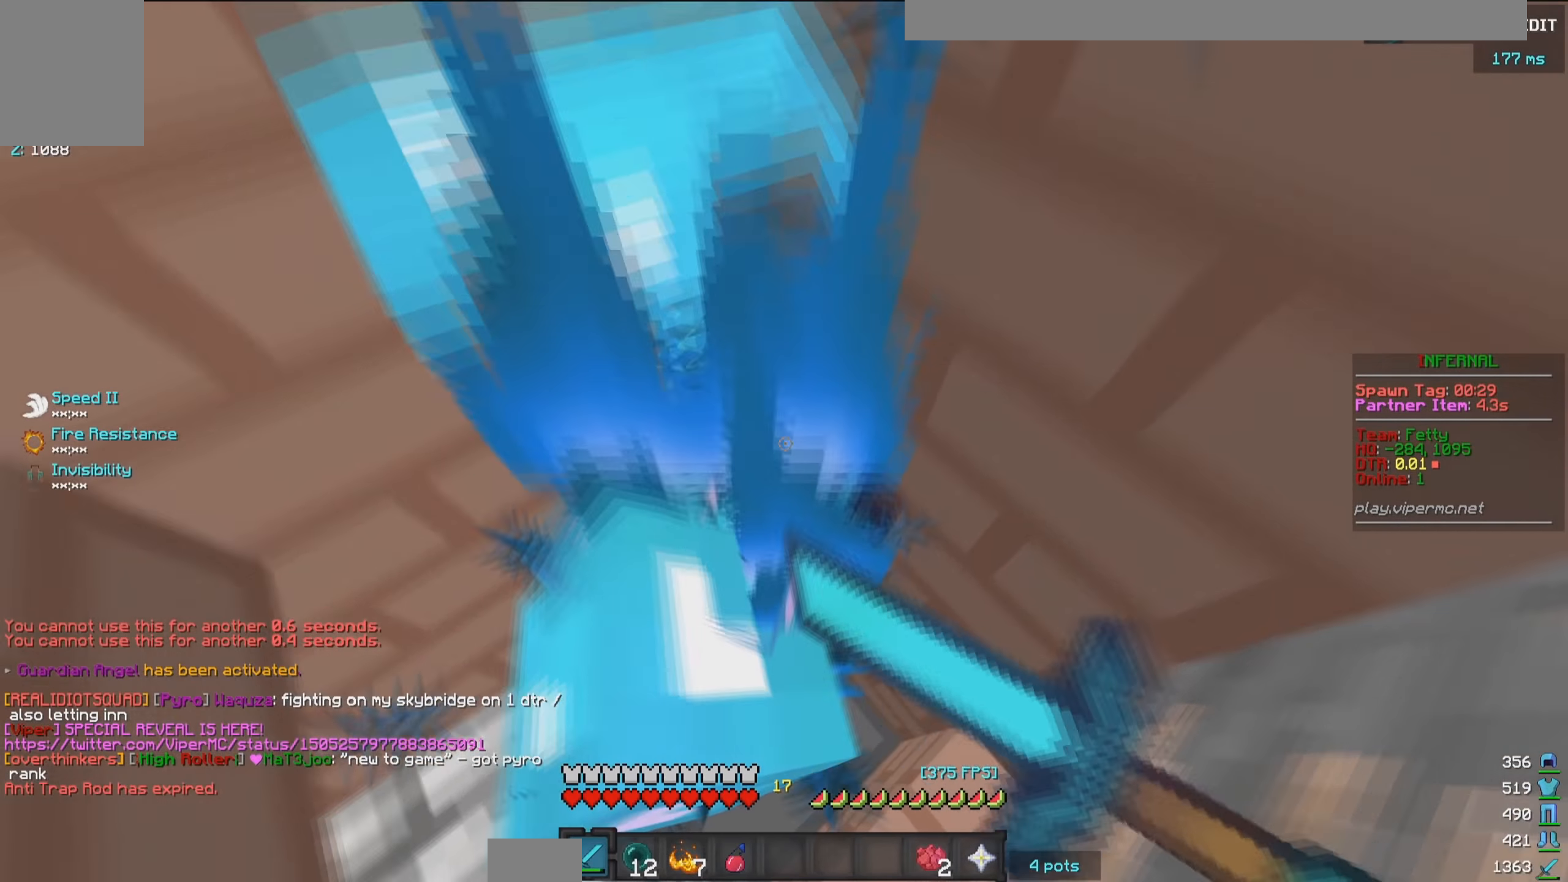
{"keys": [], "mouse": ["left", "right"], "events": [[184, "mouse_right", "up"], [234, "mouse_right", "down"], [334, "mouse_right", "up"], [400, "mouse_right", "down"]]}
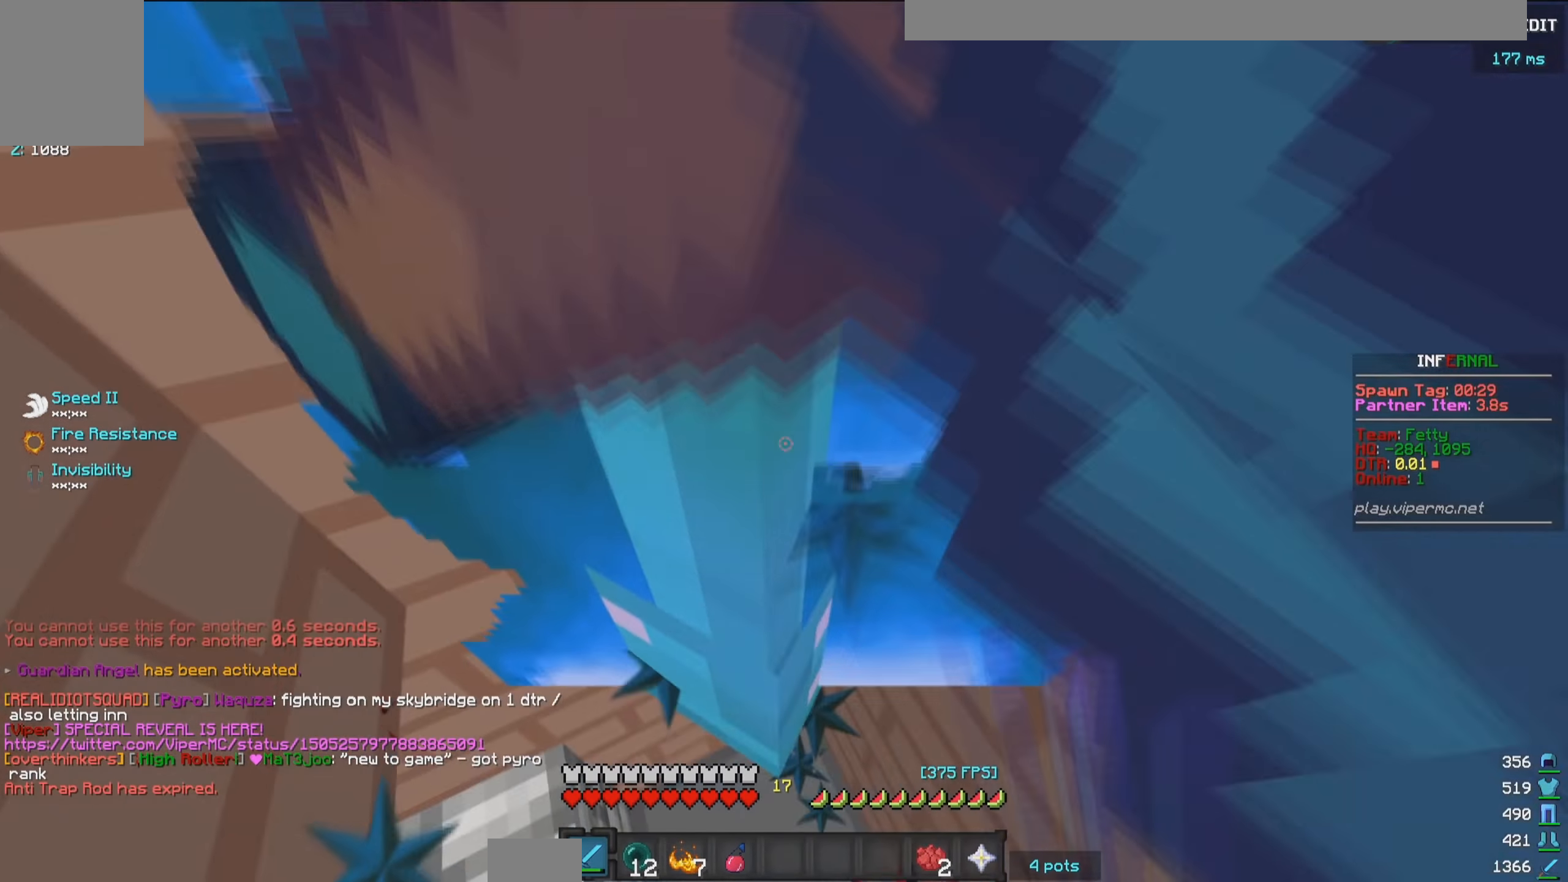
{"keys": [], "mouse": ["left", "right"], "events": [[184, "mouse_right", "up"], [250, "mouse_right", "down"], [350, "mouse_right", "up"], [400, "mouse_right", "down"]]}
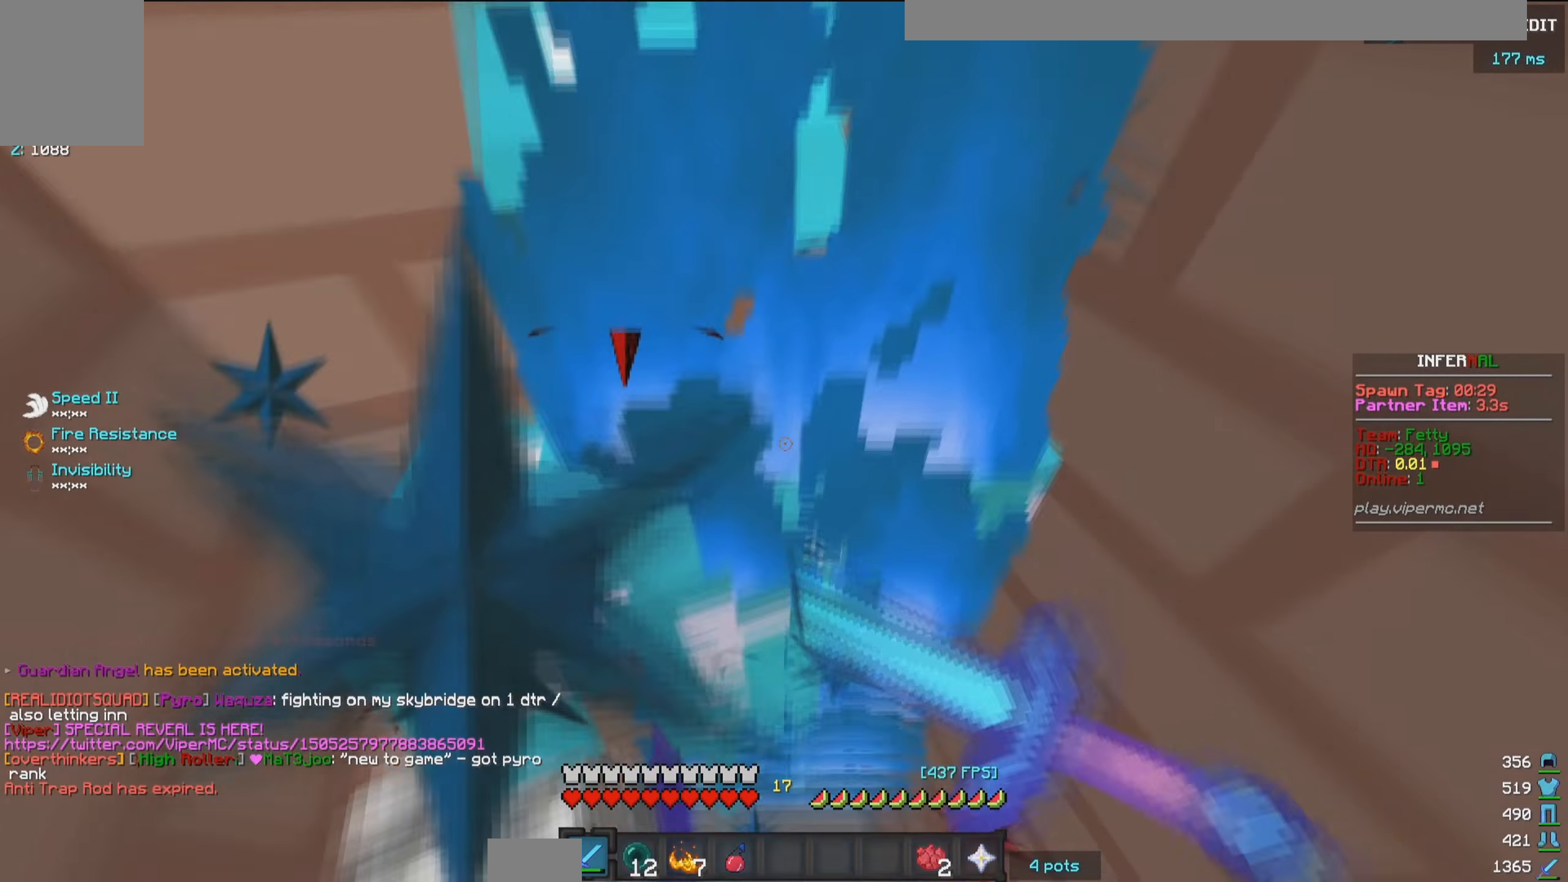
{"keys": [], "mouse": ["left", "right"], "events": [[184, "mouse_right", "up"], [250, "mouse_right", "down"]]}
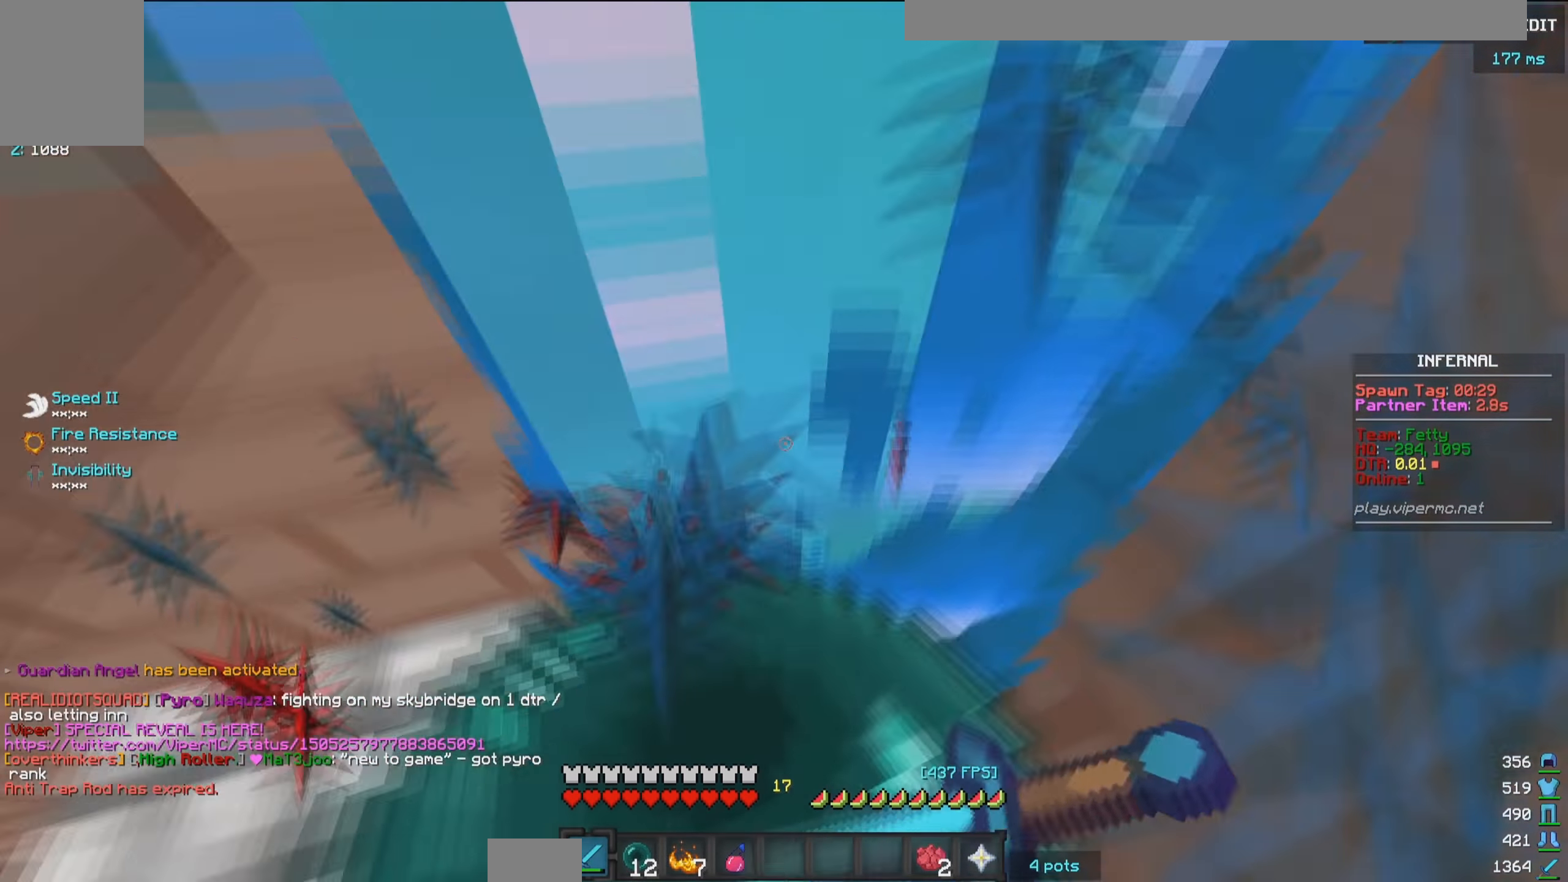
{"keys": [], "mouse": ["left", "right"], "events": [[50, "mouse_right", "up"], [117, "mouse_right", "down"], [234, "mouse_right", "up"], [300, "mouse_right", "down"]]}
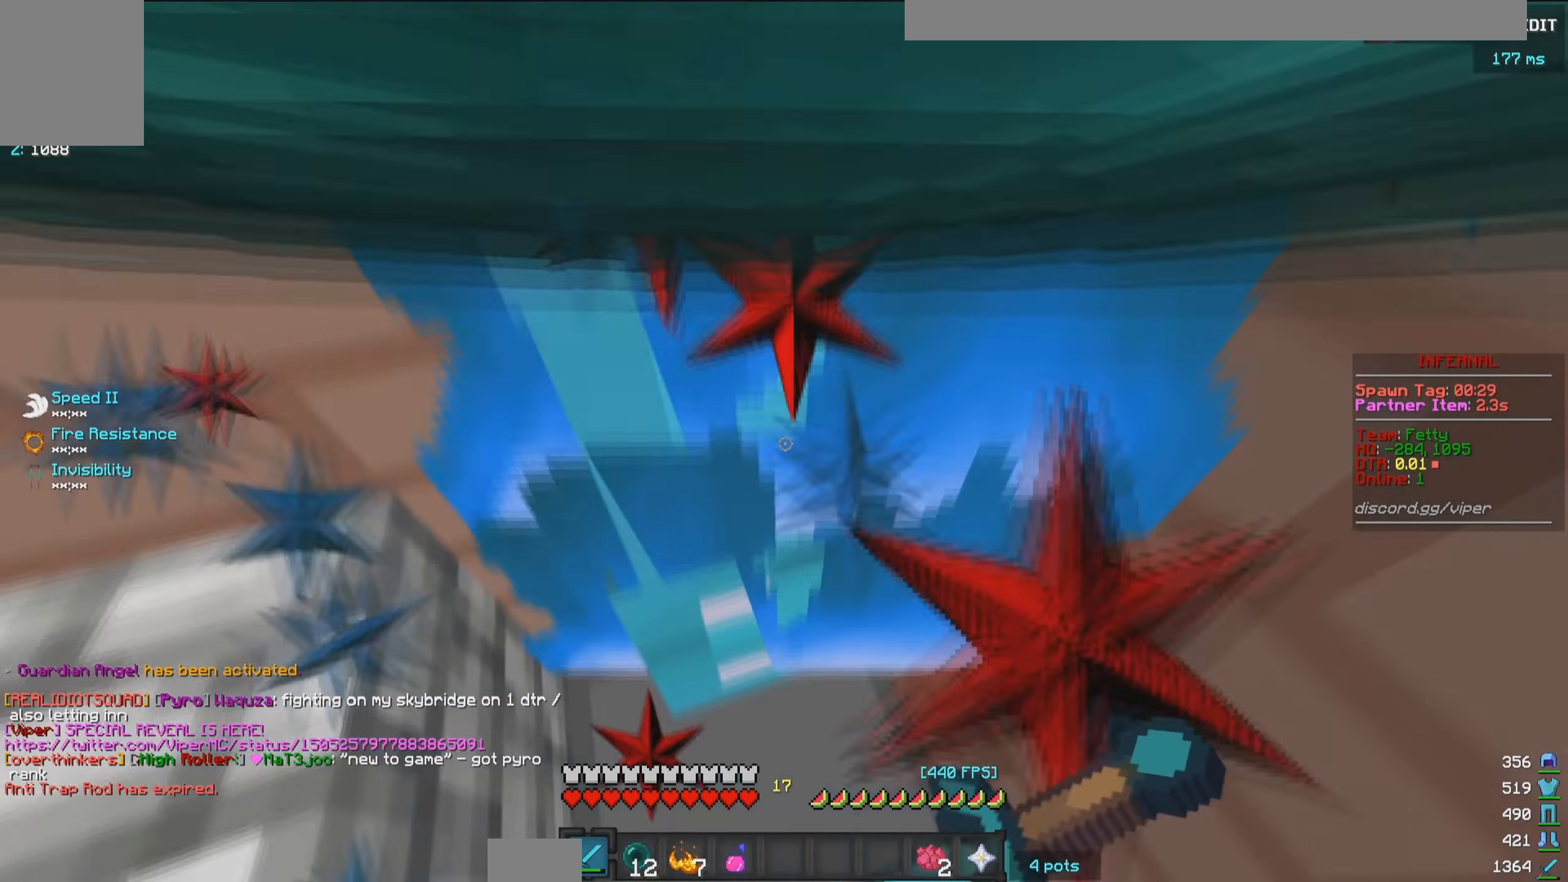
{"keys": [], "mouse": ["left", "right"], "events": [[117, "mouse_right", "up"], [150, "mouse_right", "down"]]}
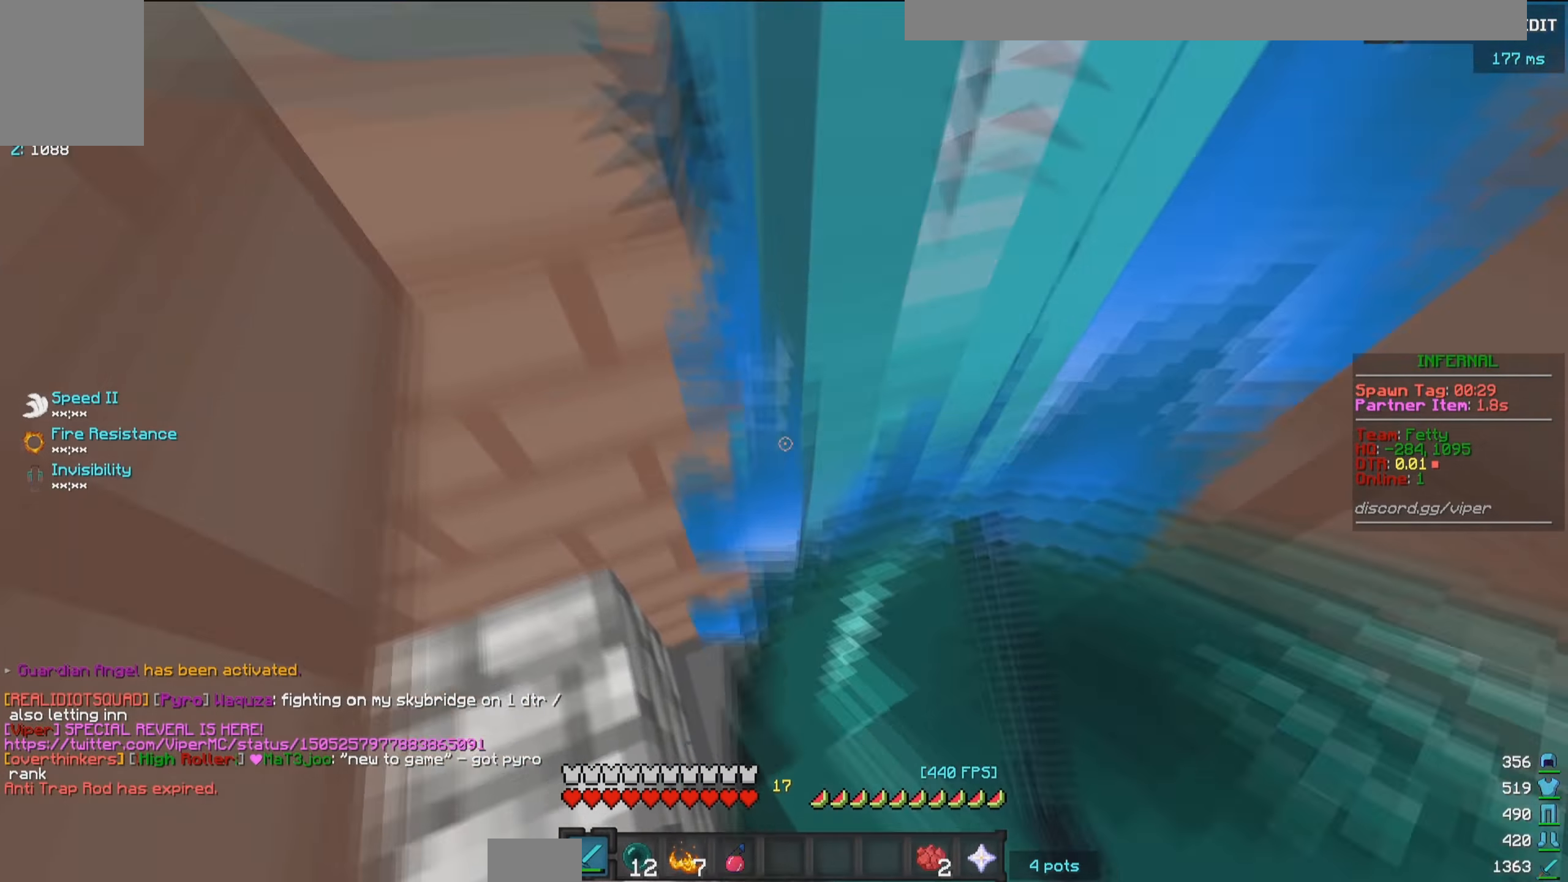
{"keys": [], "mouse": ["left", "right"], "events": [[134, "mouse_right", "up"], [217, "mouse_right", "down"], [334, "mouse_right", "up"], [384, "mouse_right", "down"]]}